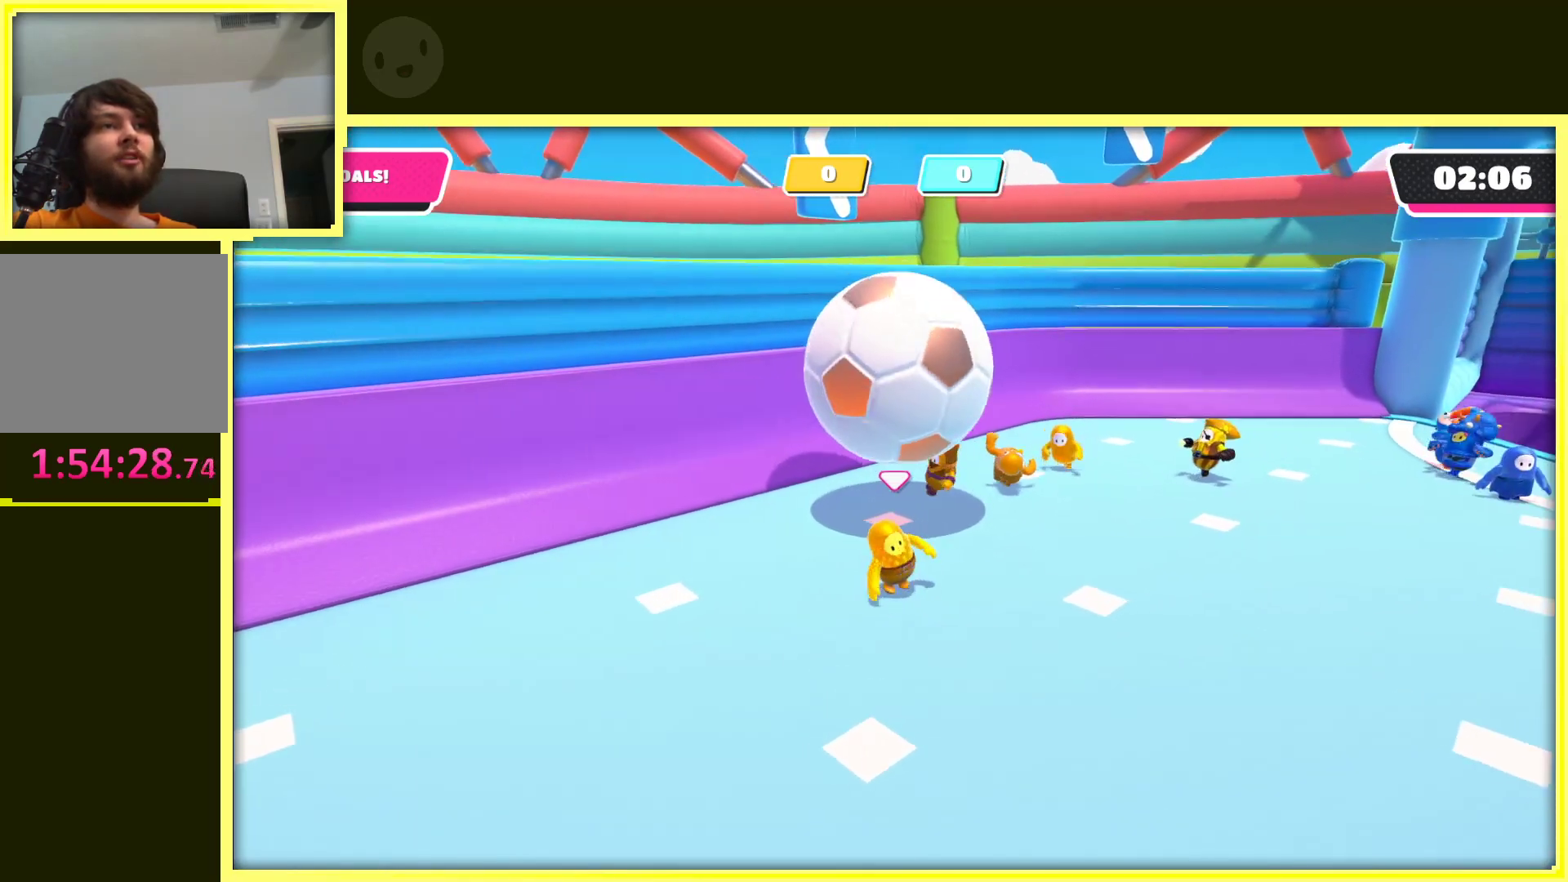
Gameplay with a controller (Xbox layout); each line is a JSON object with the inputs held at the frame after it. "events" lists button and stick changes between this image and that frame as [ms after this image, input, new state], when the widget could be followed in between. Not read: L3 R3.
{"buttons": ["A"], "left_stick": "left", "right_stick": "center", "events": [[33, "left_stick", "up-left"], [383, "left_stick", "left"], [483, "A", "down"]]}
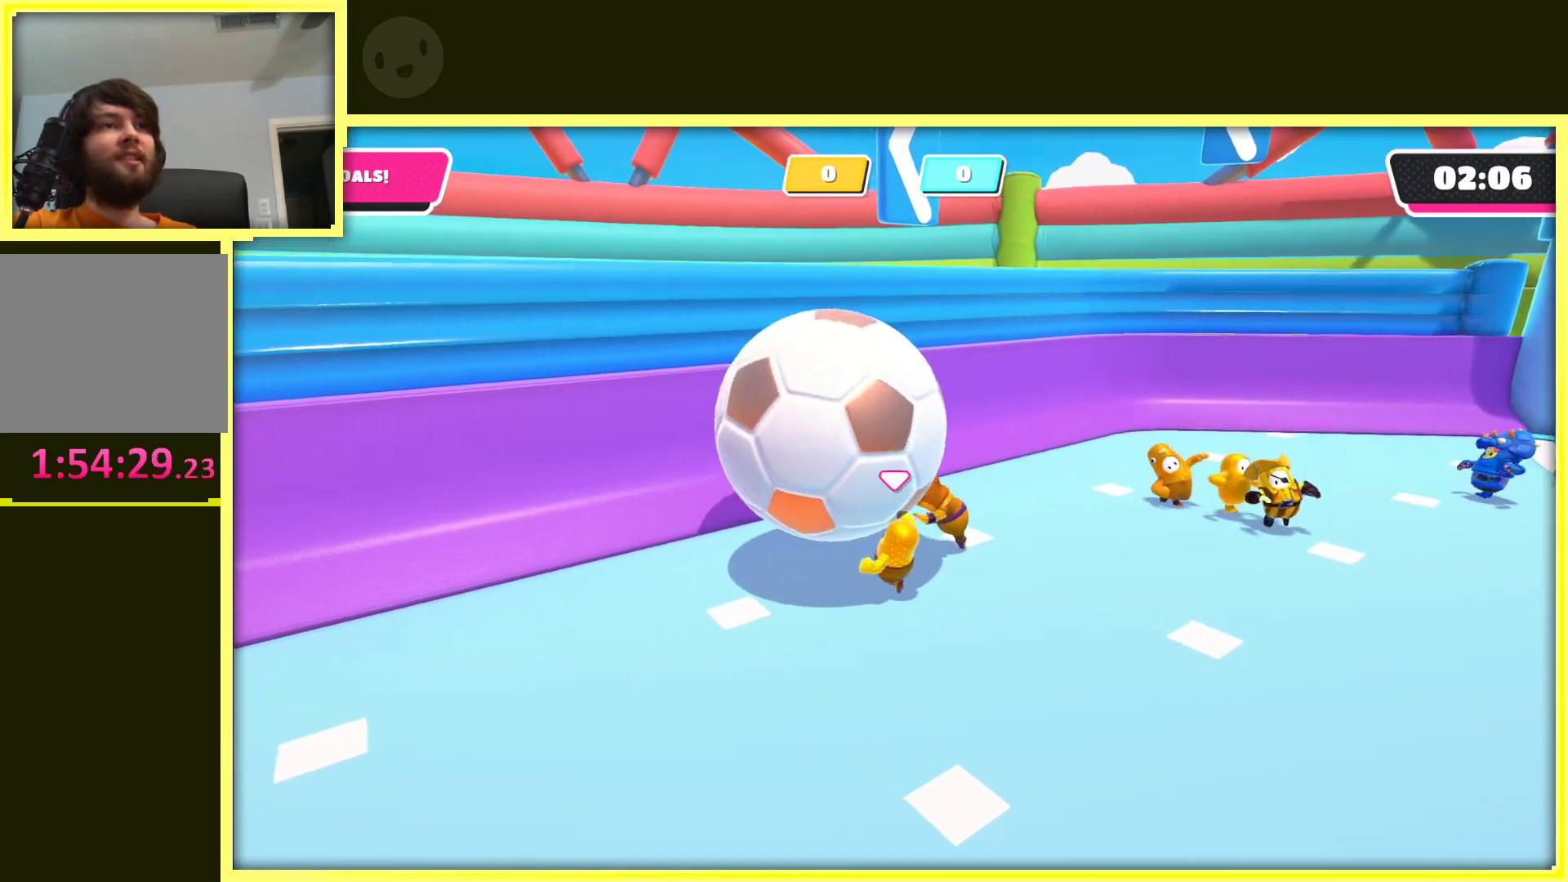
{"buttons": [], "left_stick": "down-left", "right_stick": "left", "events": [[117, "A", "up"], [267, "left_stick", "down-left"], [450, "right_stick", "left"]]}
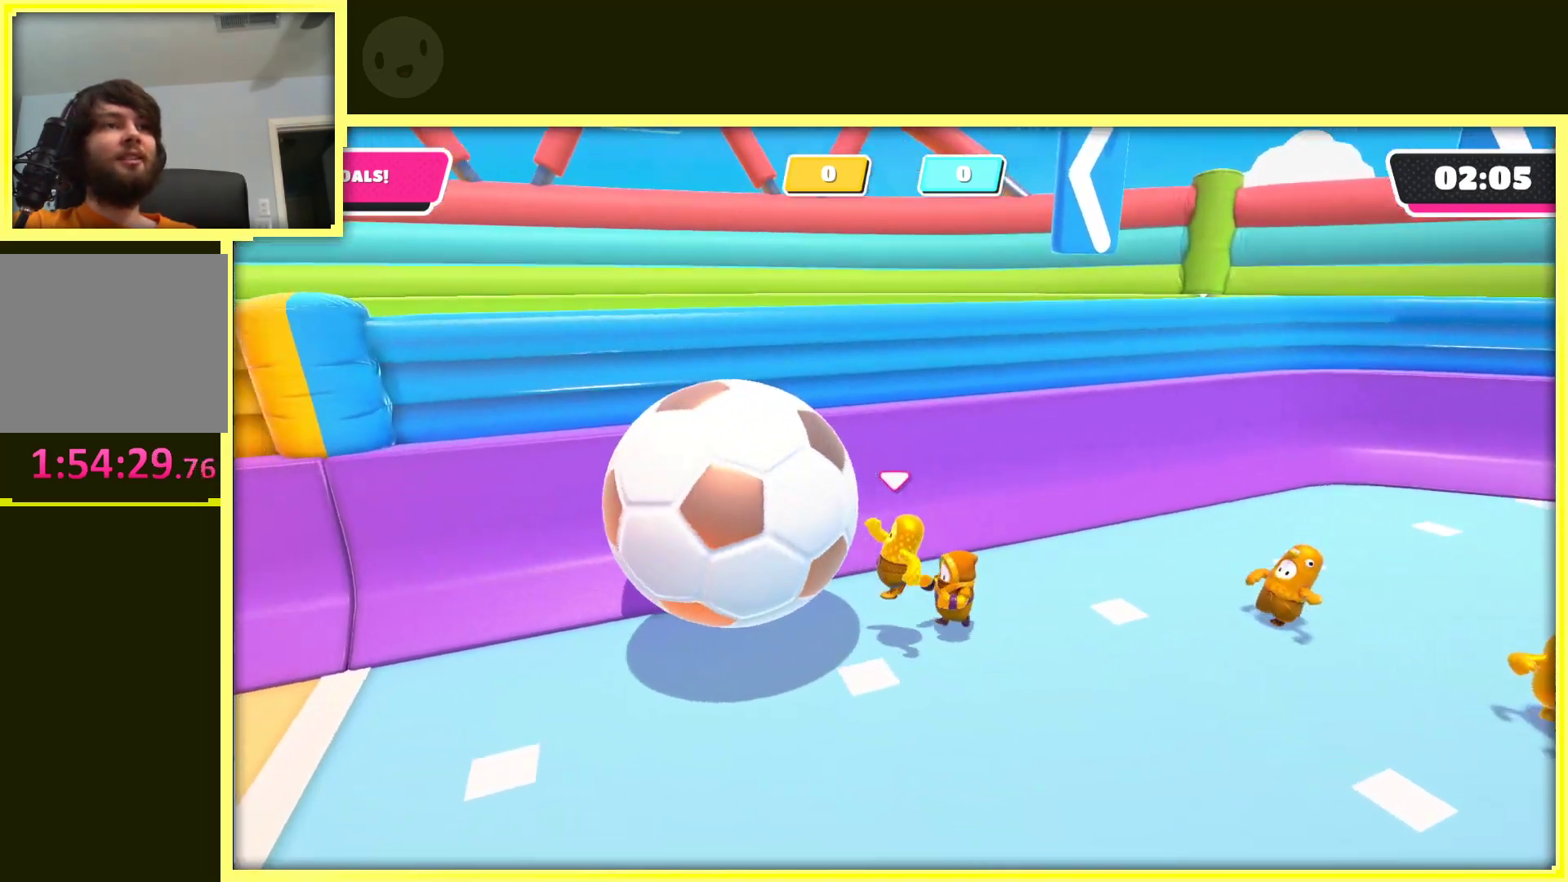
{"buttons": [], "left_stick": "up-left", "right_stick": "left", "events": [[333, "left_stick", "left"], [433, "left_stick", "up-left"]]}
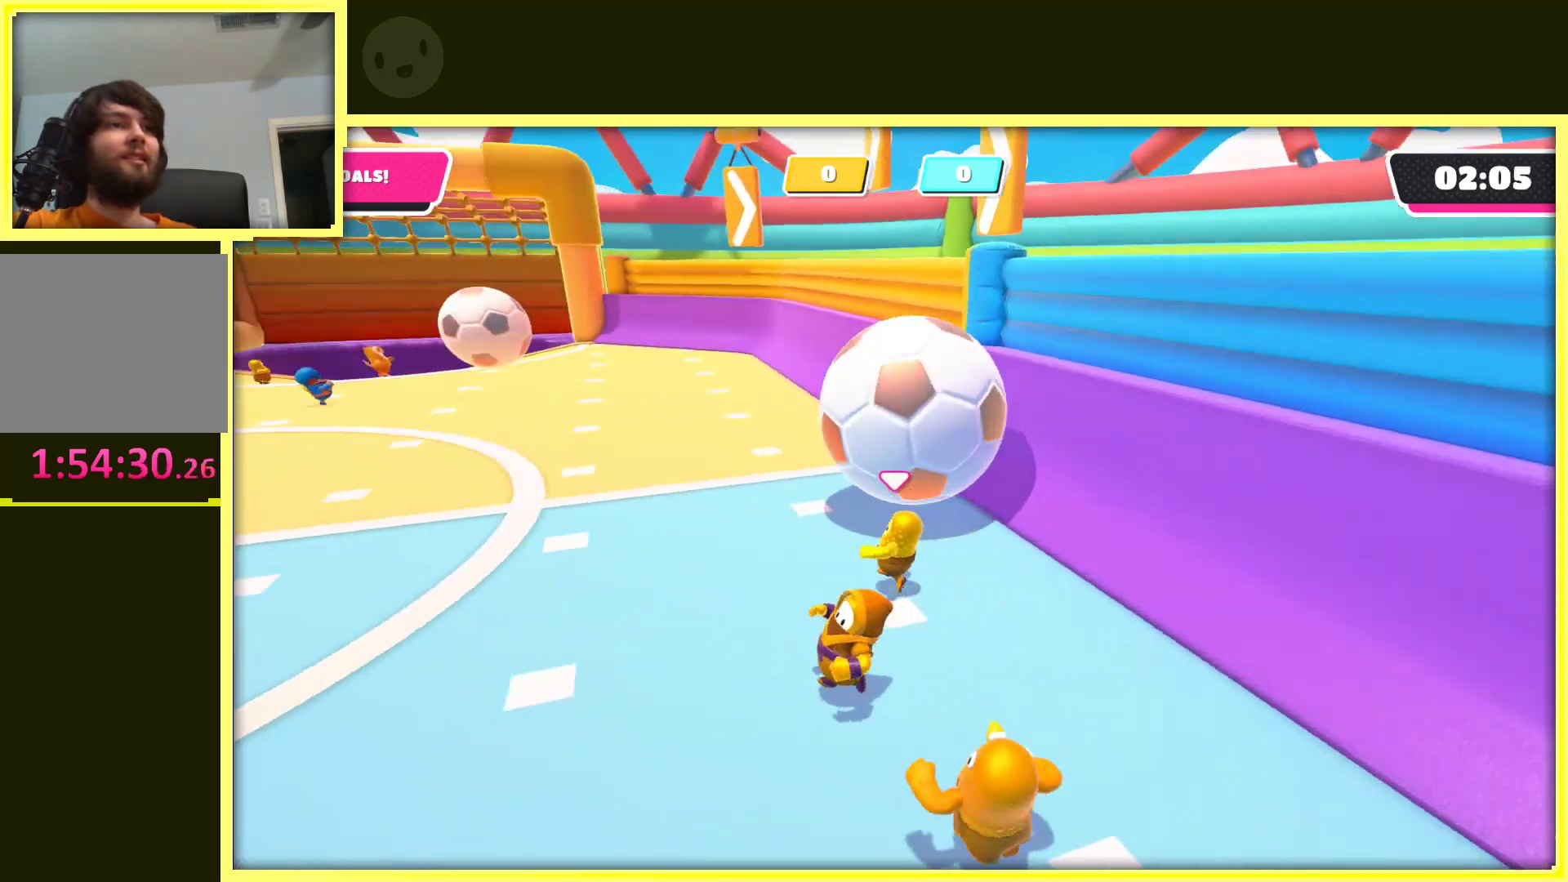
{"buttons": [], "left_stick": "up-left", "right_stick": "center", "events": [[50, "right_stick", "center"]]}
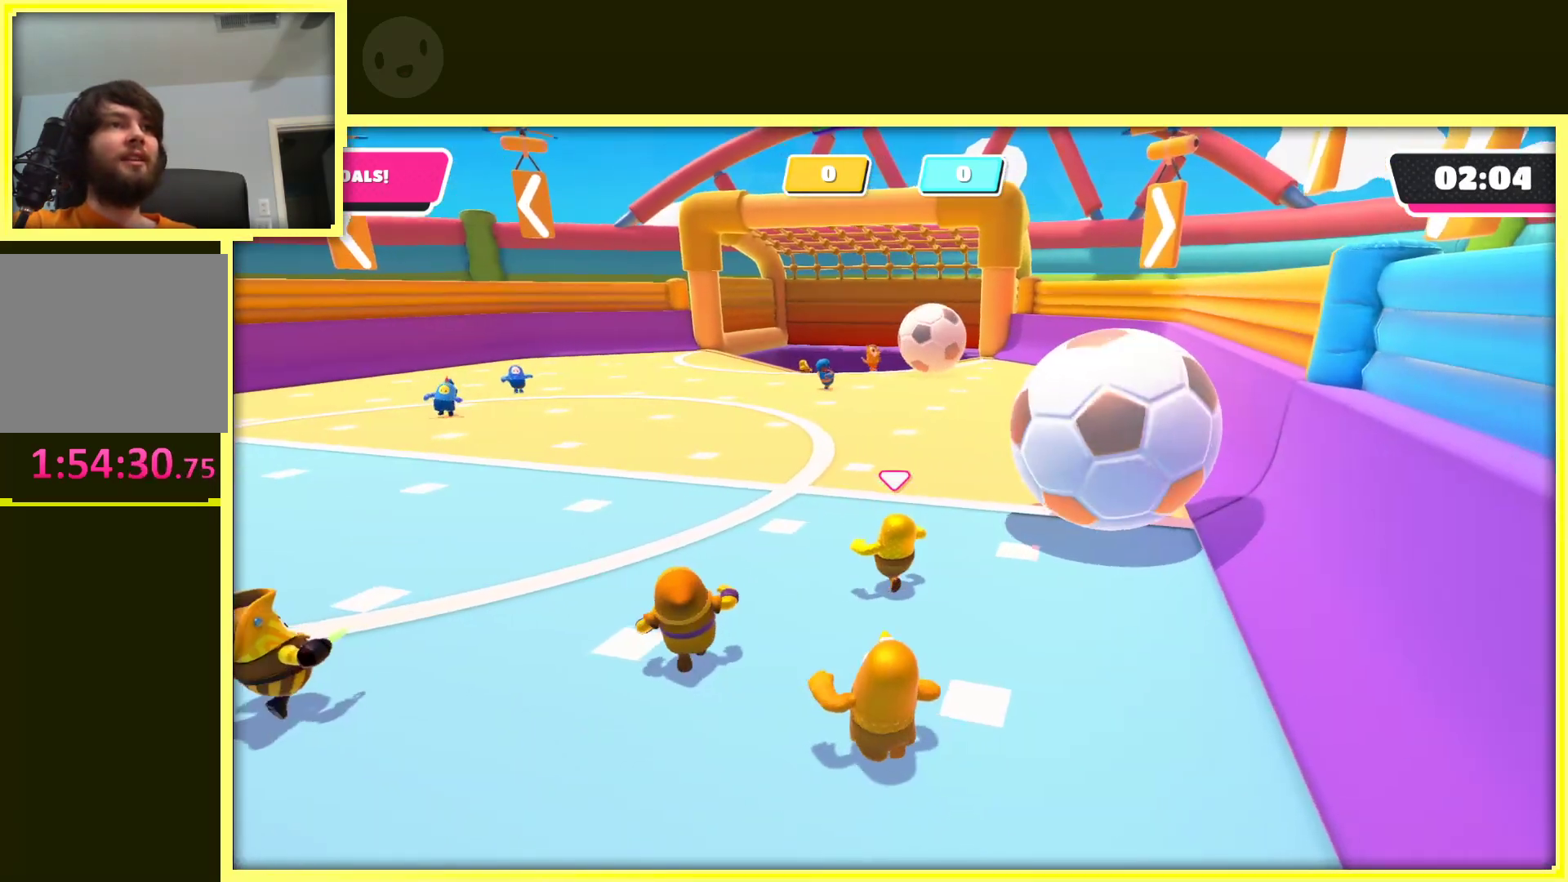
{"buttons": [], "left_stick": "up", "right_stick": "center", "events": [[233, "left_stick", "up"]]}
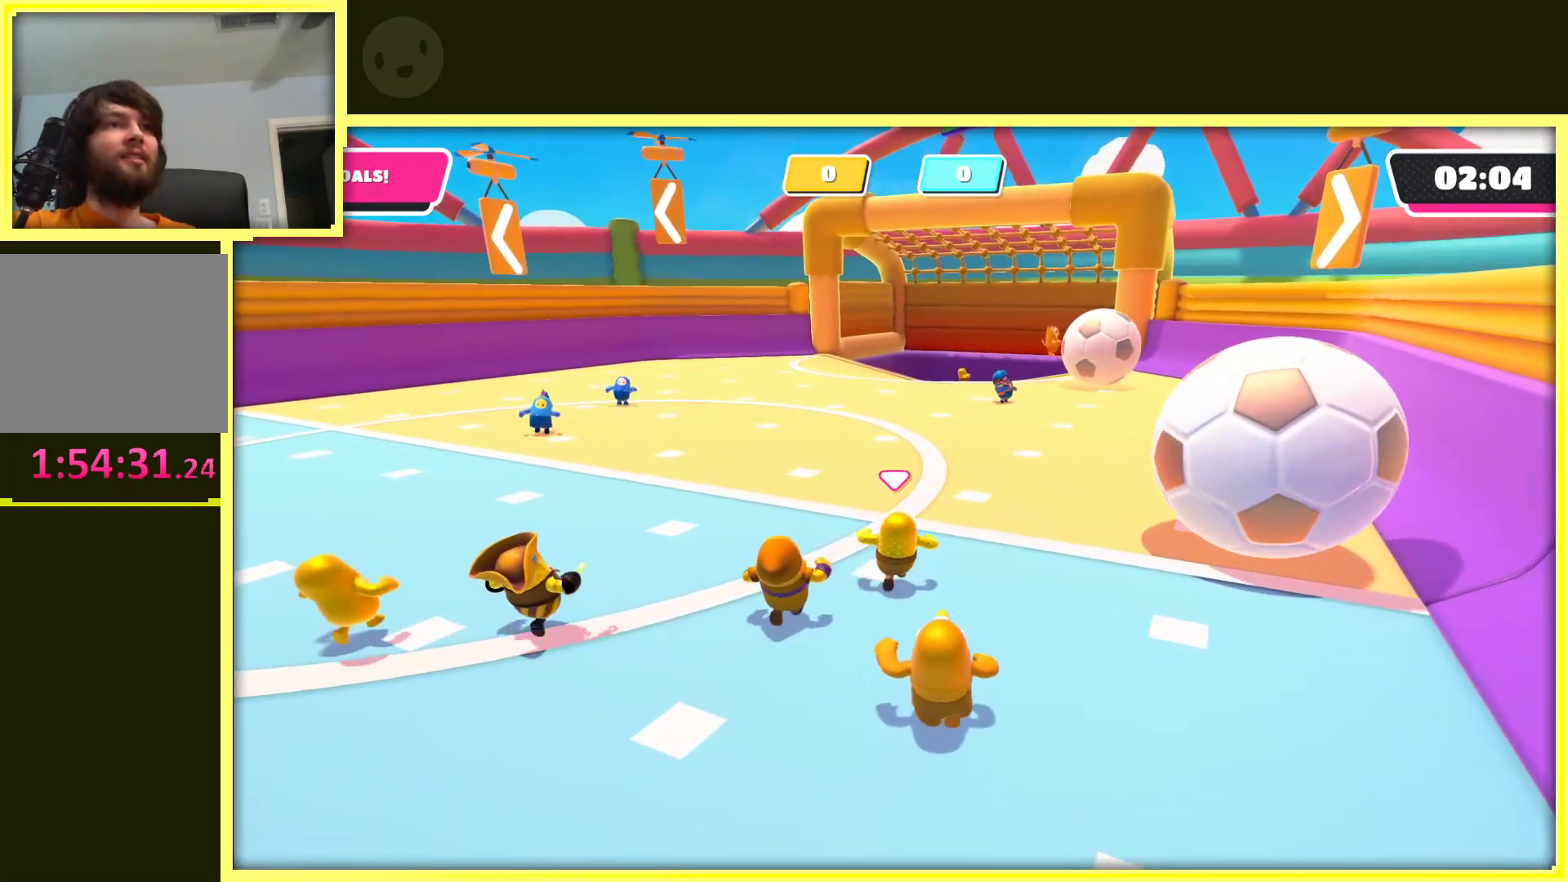
{"buttons": [], "left_stick": "up", "right_stick": "center", "events": []}
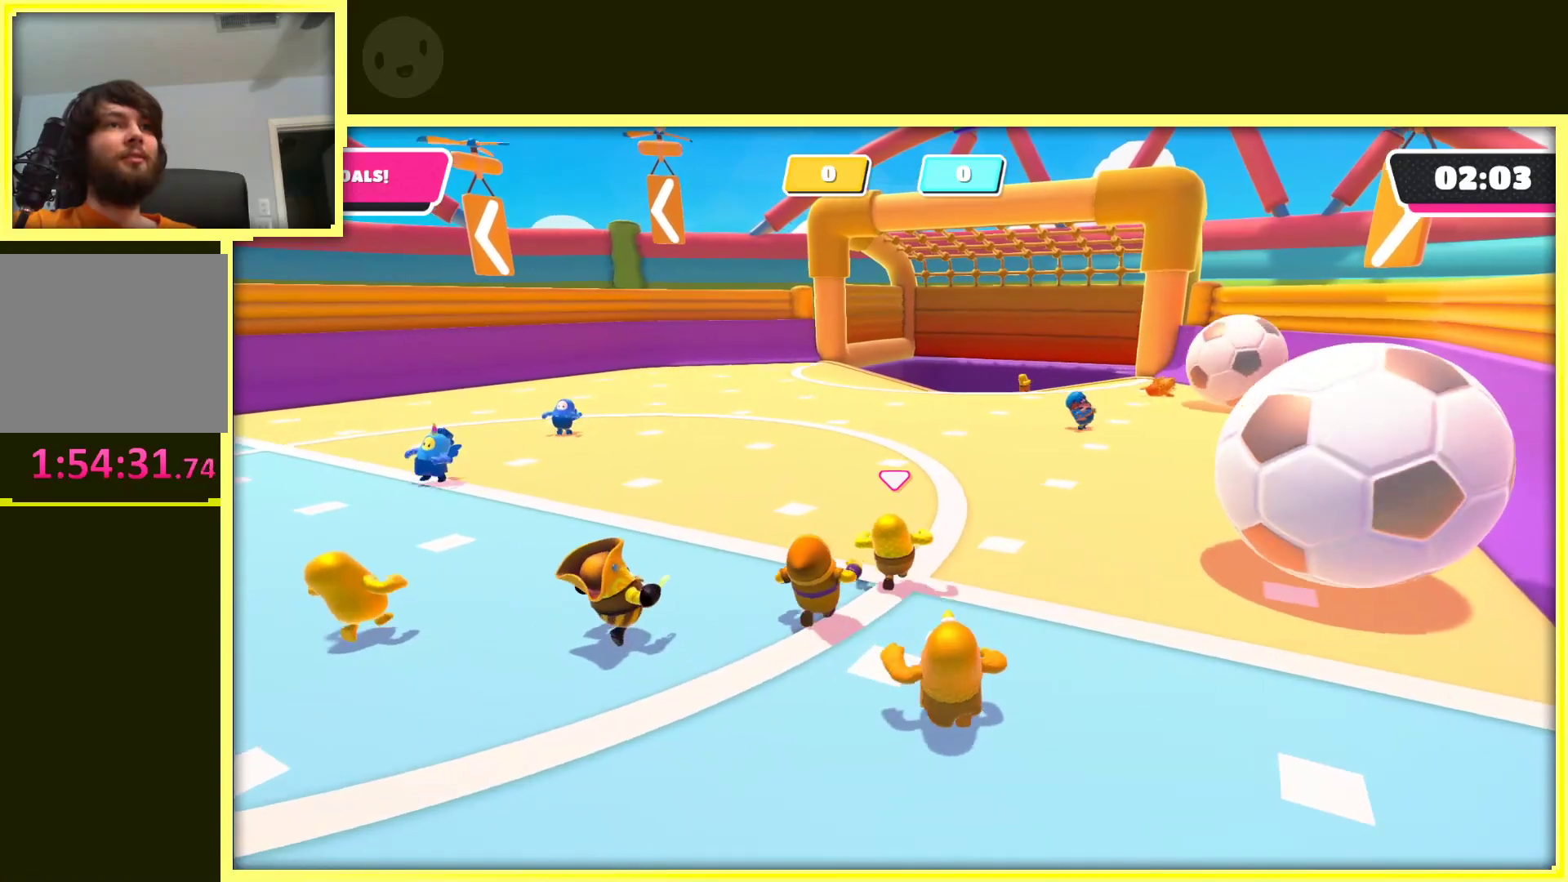
{"buttons": [], "left_stick": "up-left", "right_stick": "center", "events": [[100, "right_stick", "right"], [350, "right_stick", "center"], [367, "left_stick", "up-left"]]}
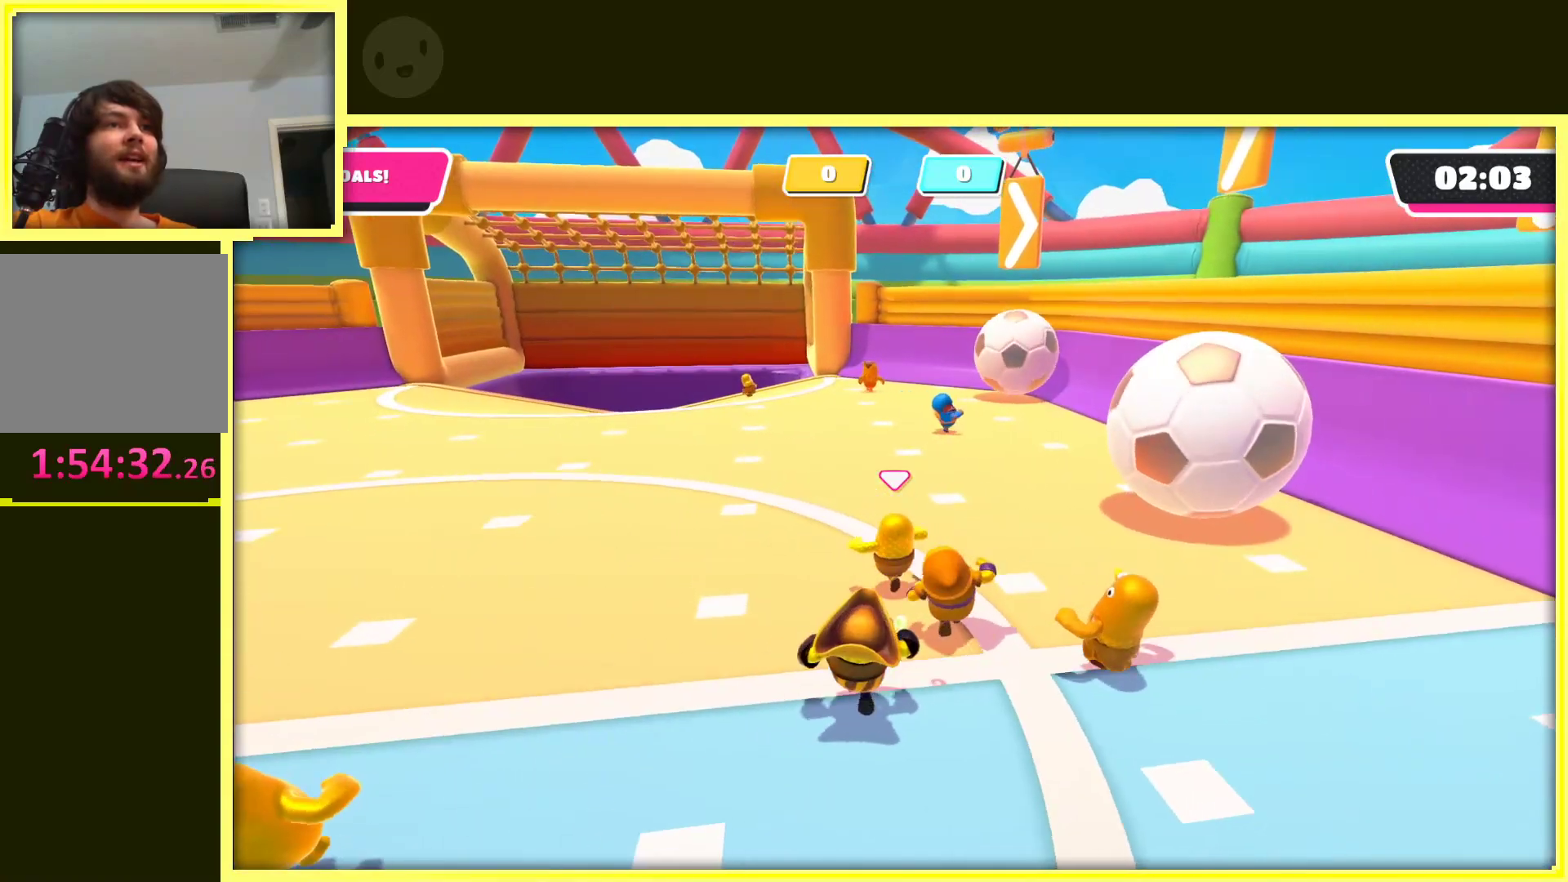
{"buttons": [], "left_stick": "up-left", "right_stick": "center", "events": [[167, "right_stick", "right"], [367, "right_stick", "center"]]}
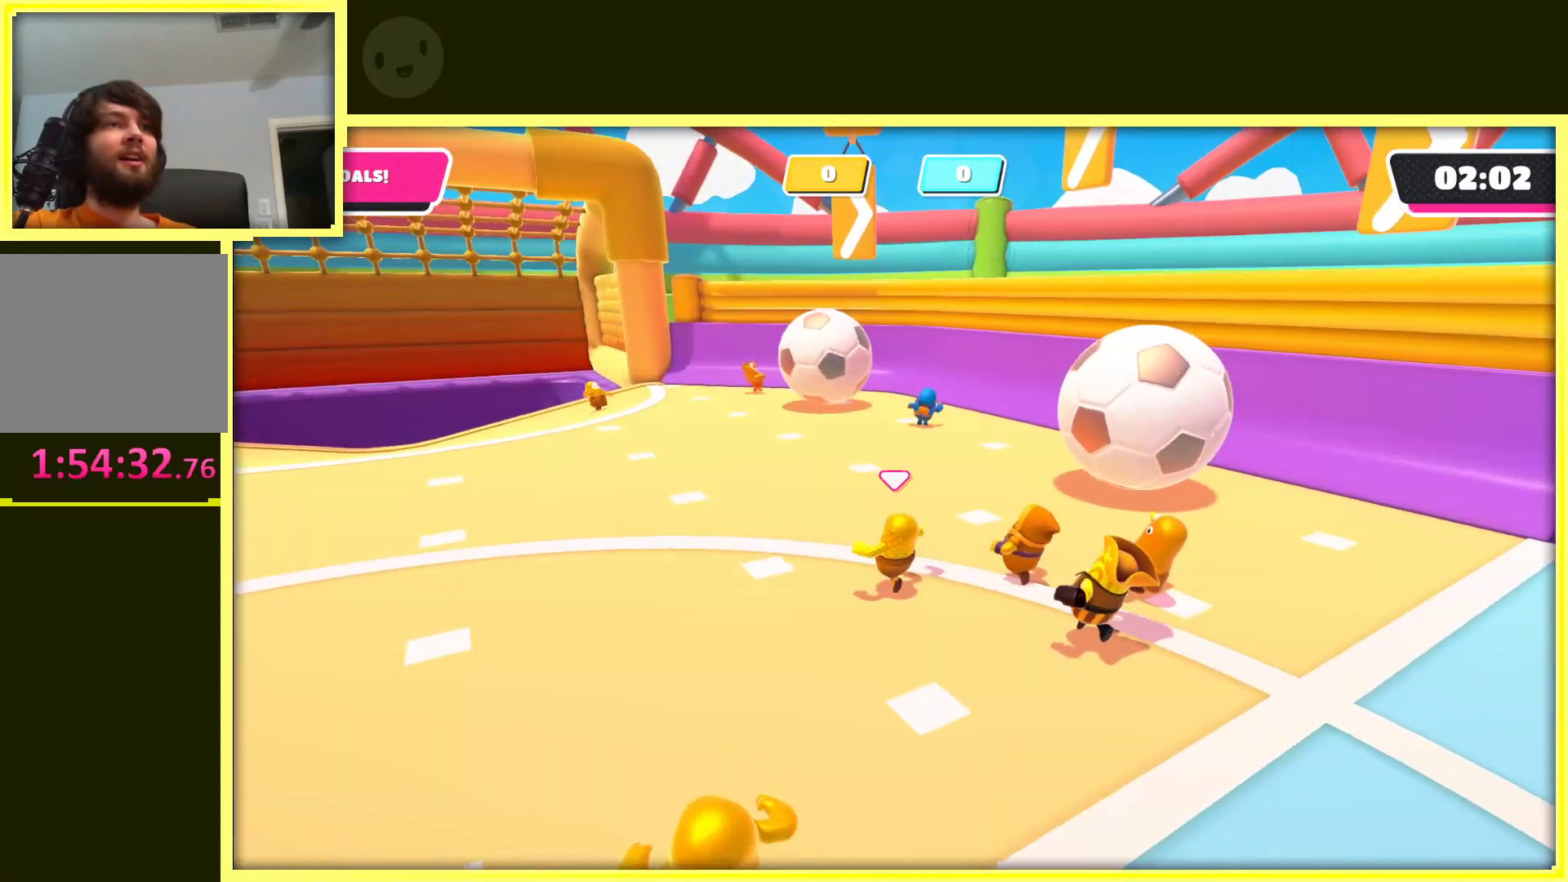
{"buttons": [], "left_stick": "left", "right_stick": "center", "events": [[67, "right_stick", "right"], [400, "left_stick", "left"], [433, "right_stick", "center"]]}
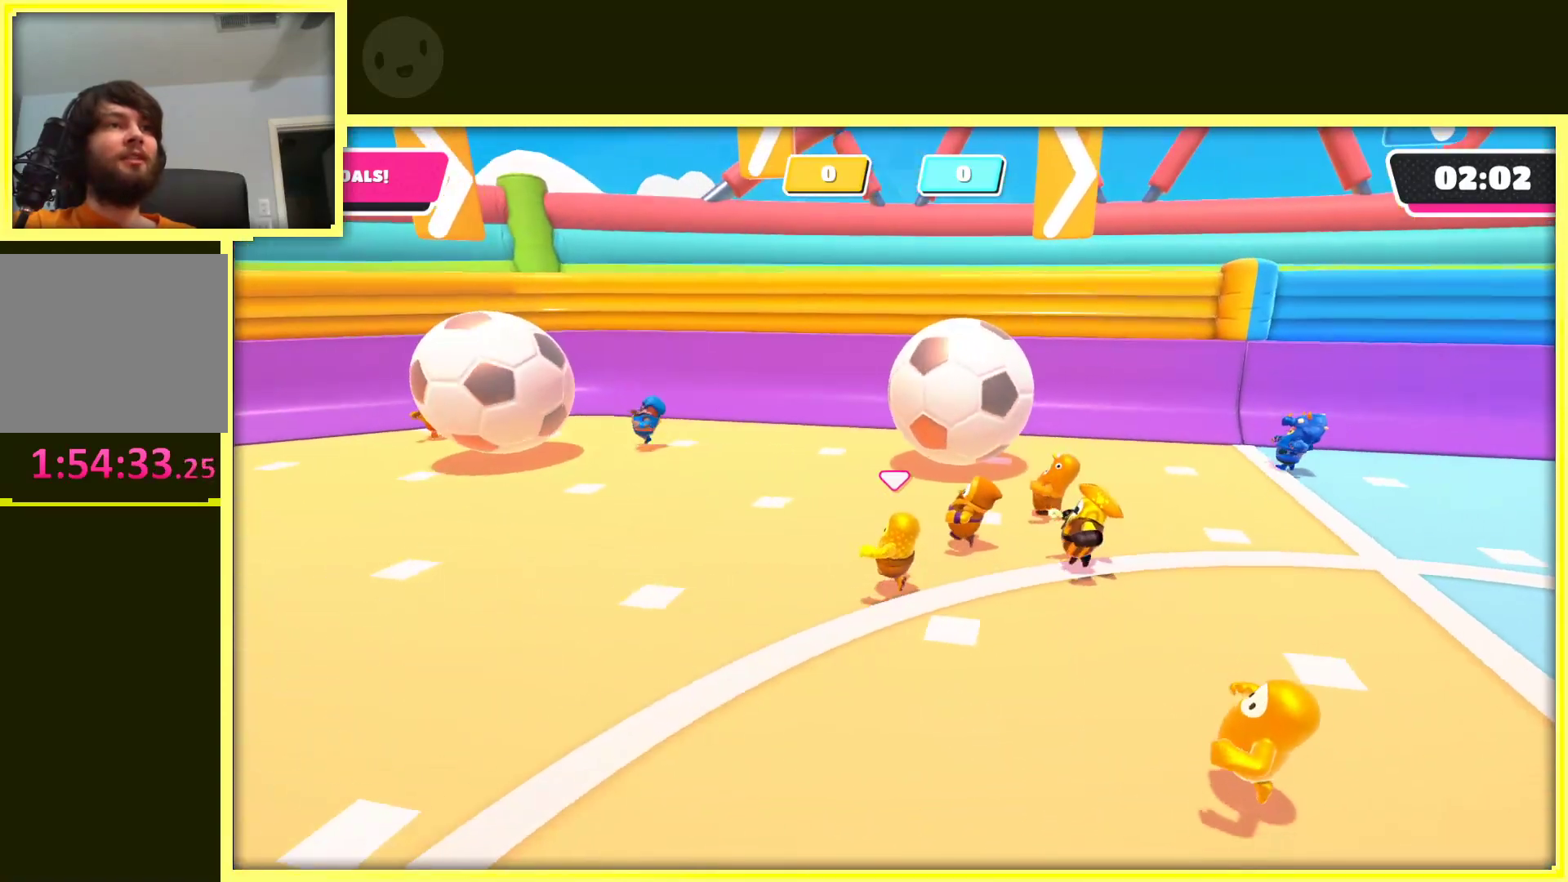
{"buttons": [], "left_stick": "down-left", "right_stick": "center", "events": [[100, "left_stick", "down-left"], [250, "right_stick", "right"], [450, "right_stick", "center"]]}
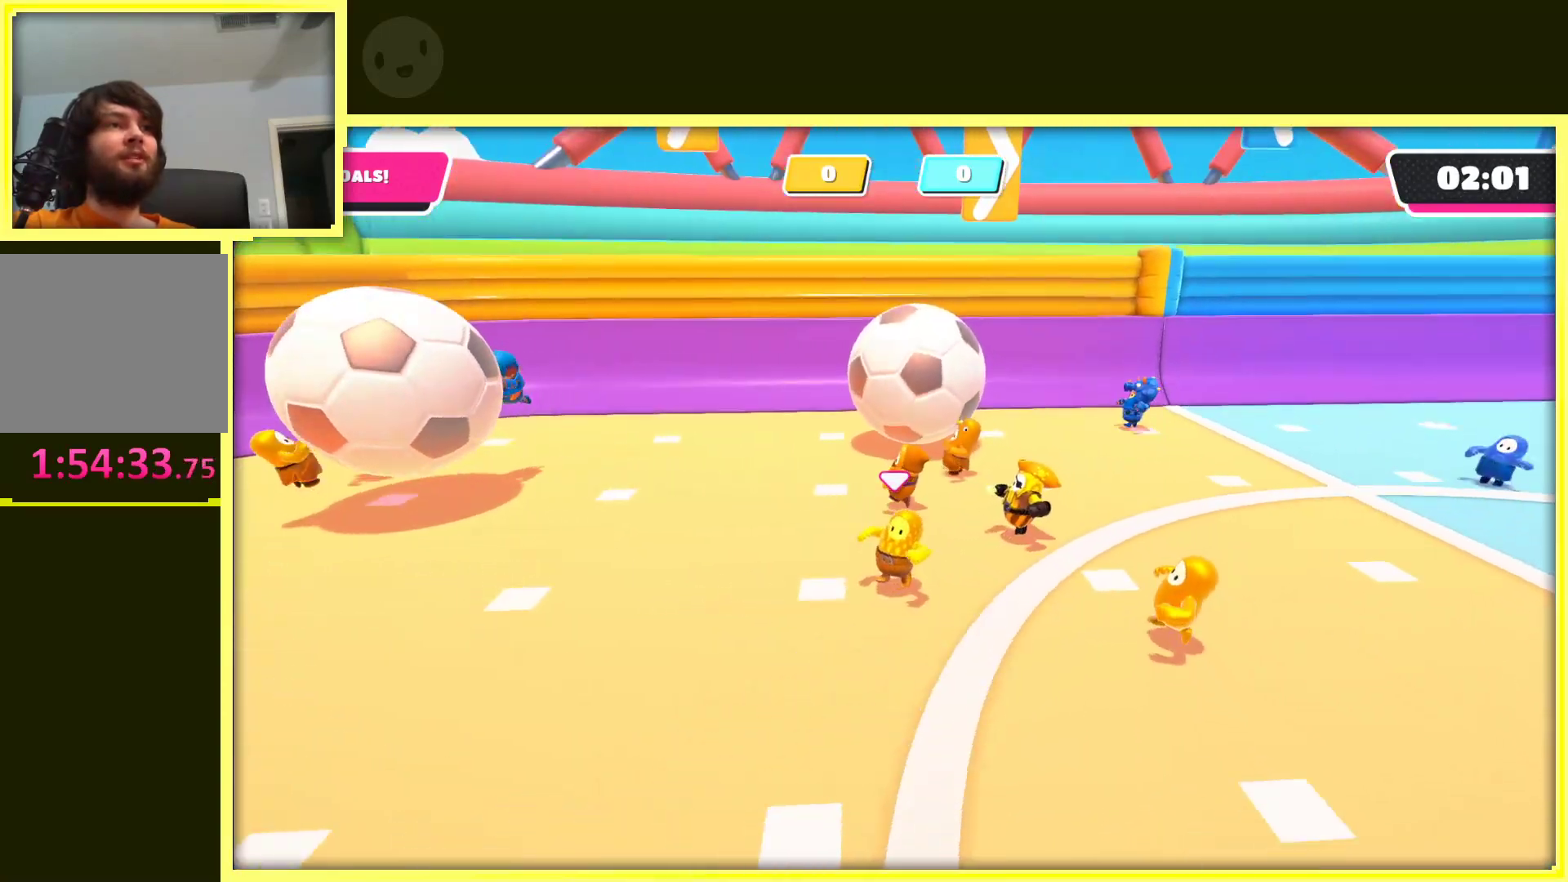
{"buttons": [], "left_stick": "down-left", "right_stick": "right", "events": [[500, "right_stick", "right"]]}
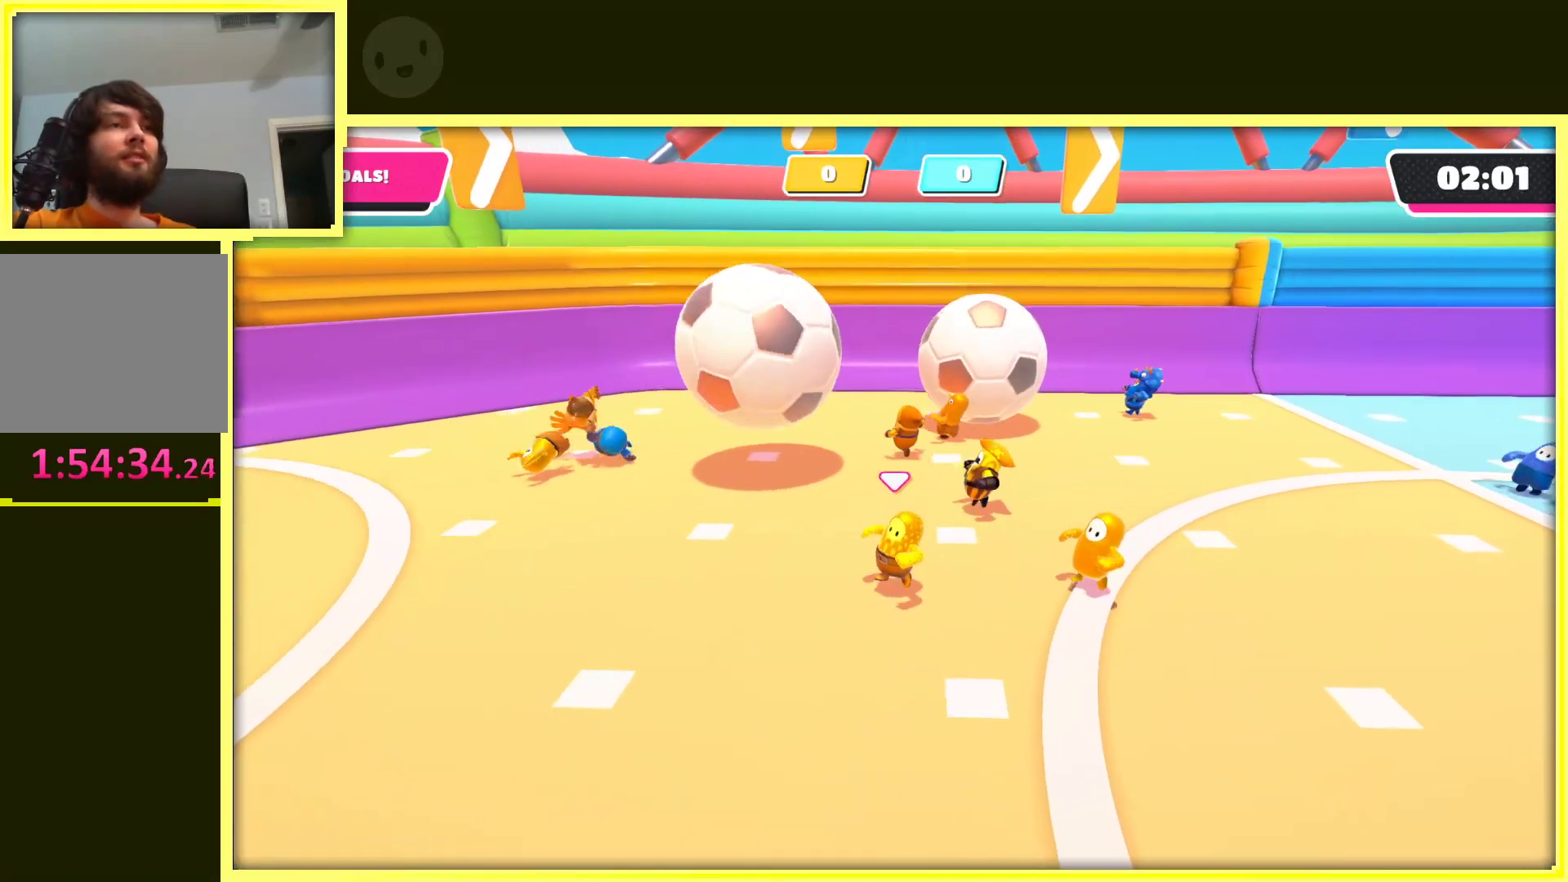
{"buttons": [], "left_stick": "down-left", "right_stick": "center", "events": [[233, "right_stick", "center"]]}
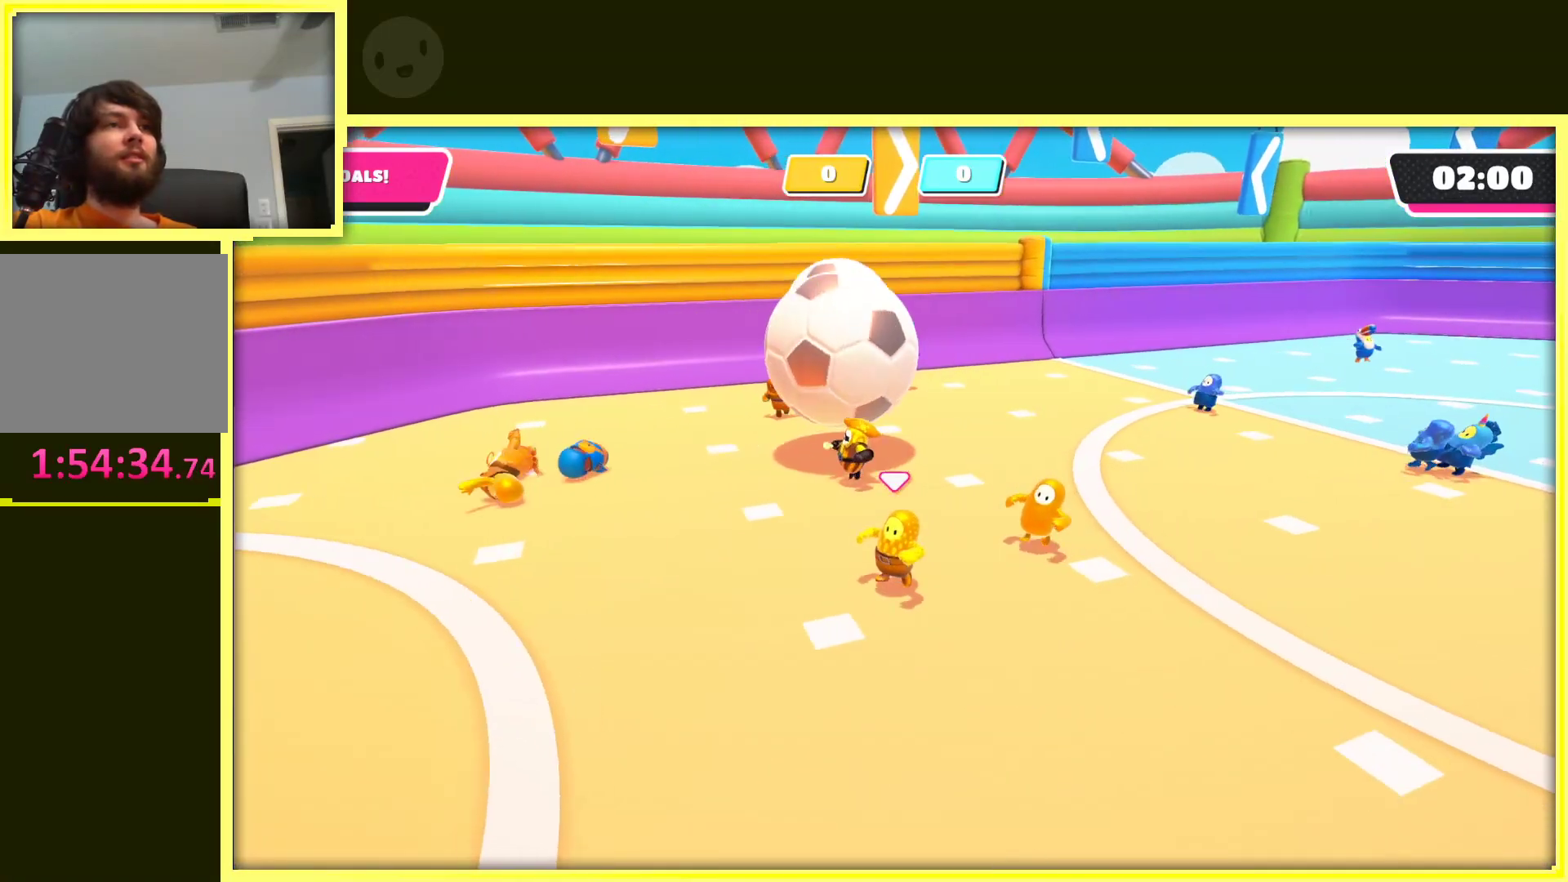
{"buttons": [], "left_stick": "down-left", "right_stick": "center", "events": [[217, "right_stick", "right"], [433, "right_stick", "center"]]}
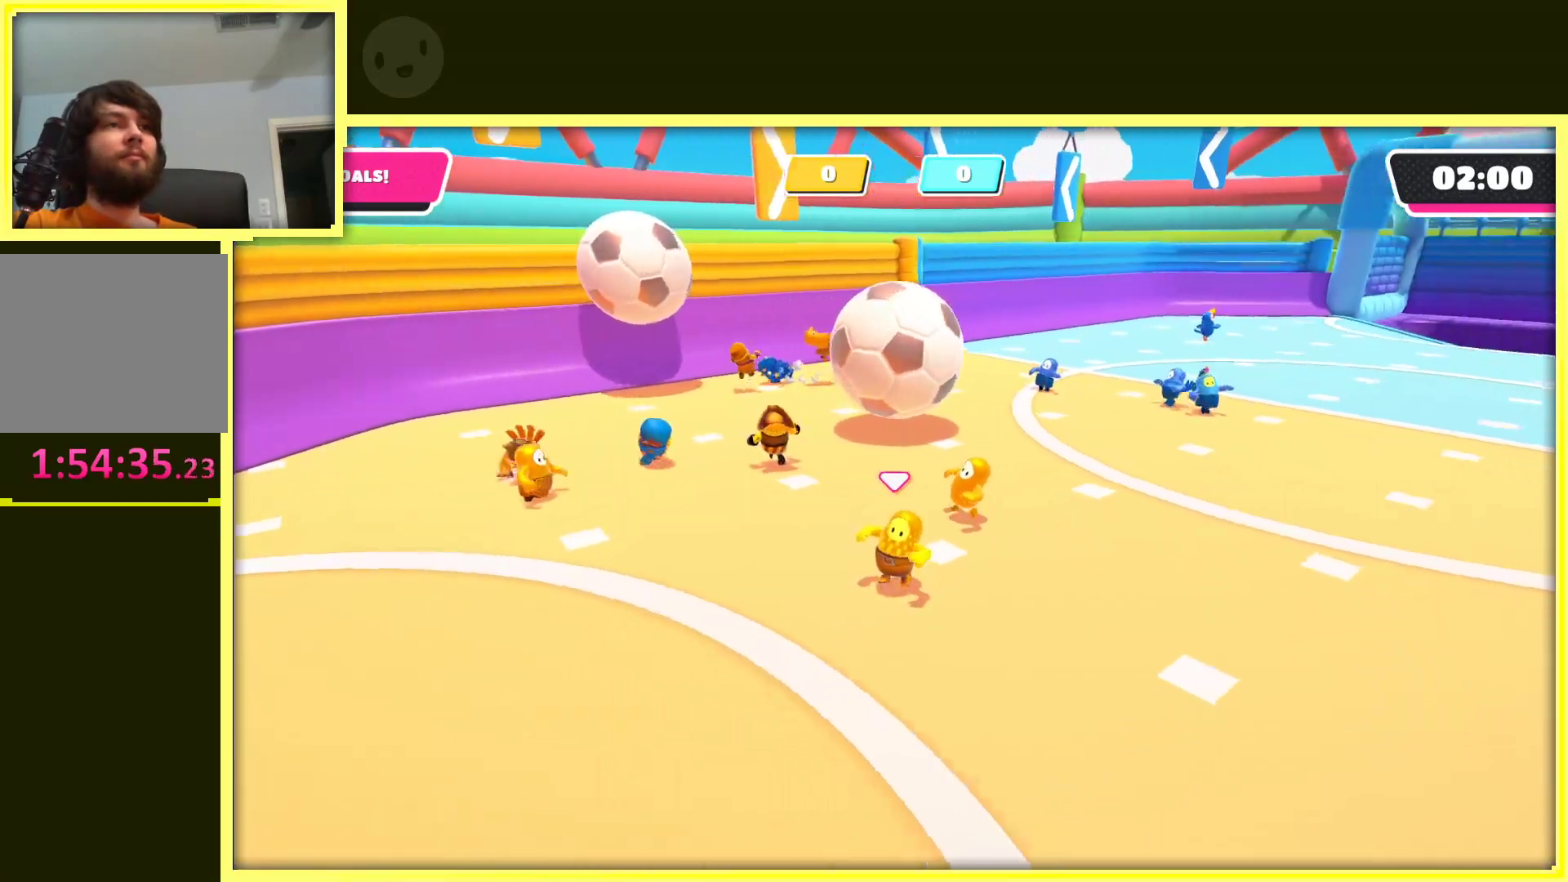
{"buttons": [], "left_stick": "down-left", "right_stick": "center", "events": []}
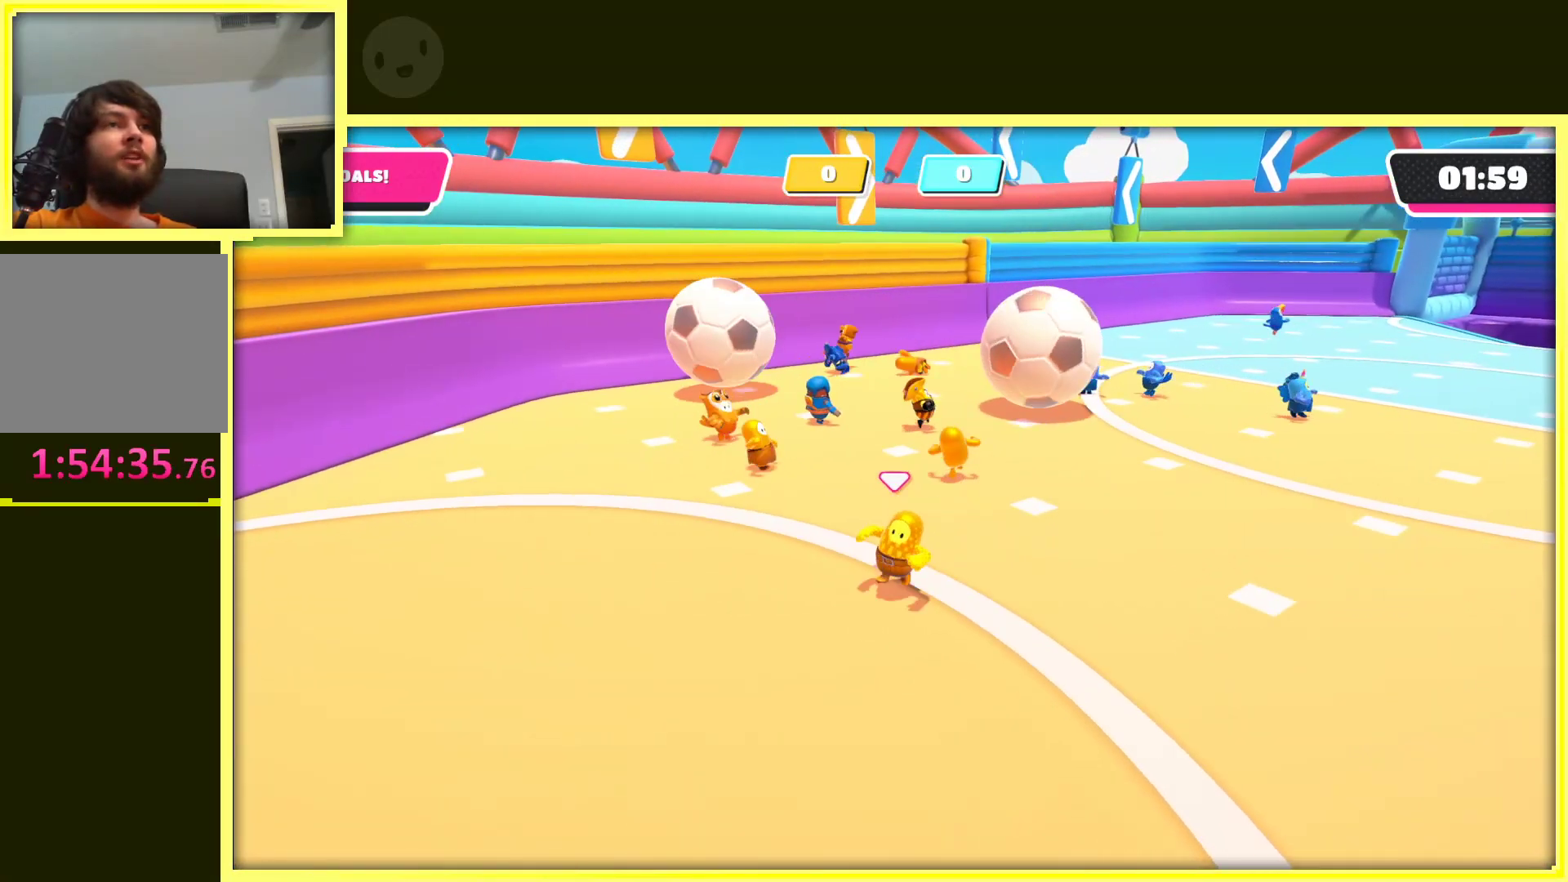
{"buttons": [], "left_stick": "up", "right_stick": "center", "events": [[200, "left_stick", "left"], [333, "right_stick", "right"], [500, "left_stick", "up"], [500, "right_stick", "center"]]}
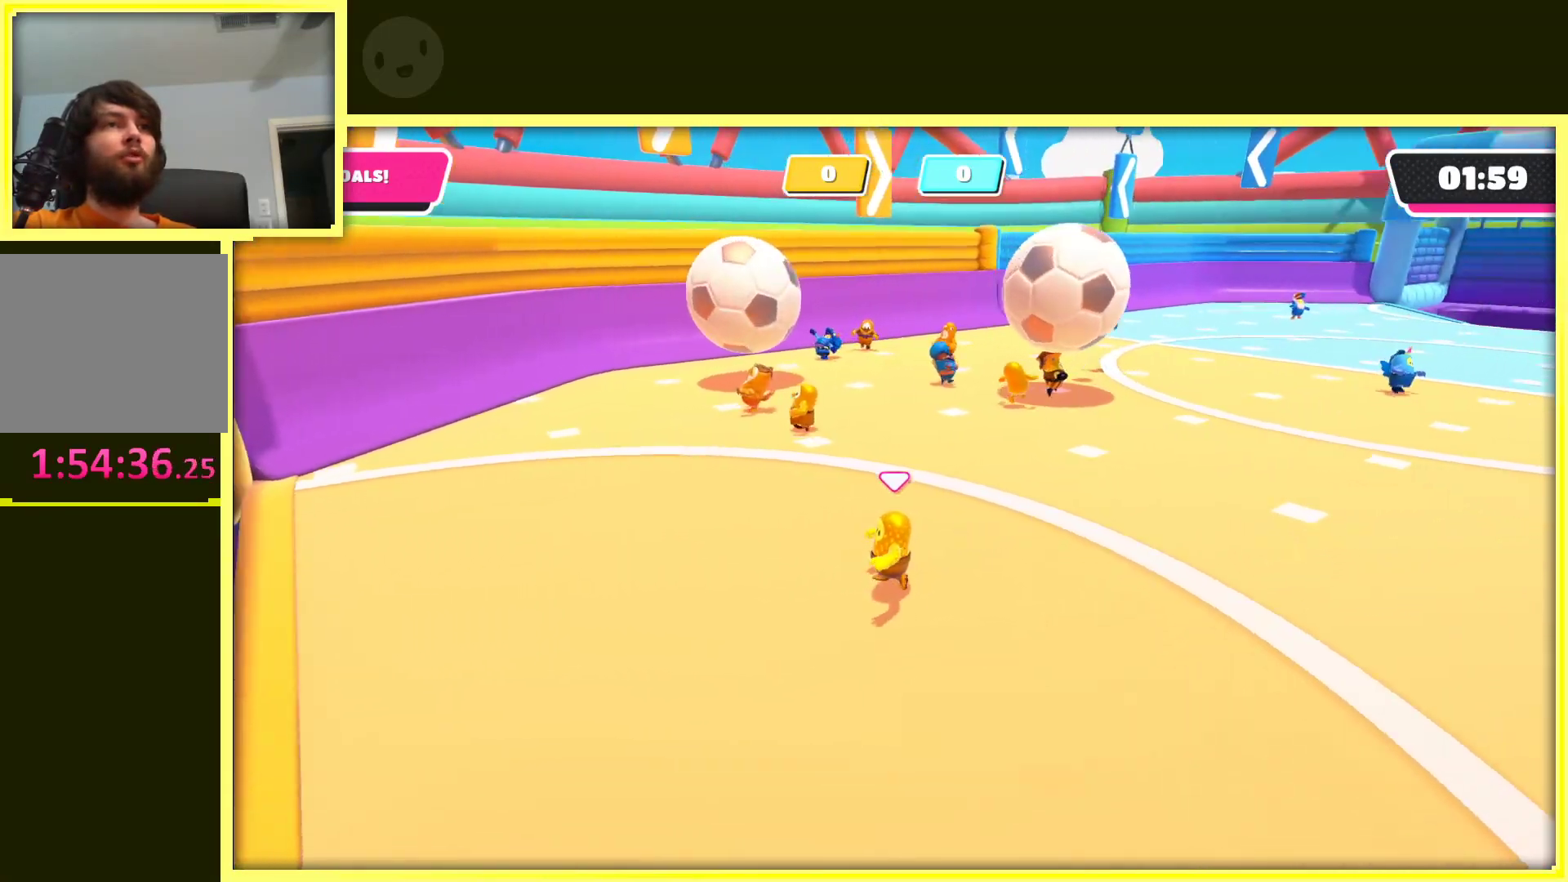
{"buttons": [], "left_stick": "right", "right_stick": "center", "events": [[317, "left_stick", "up-right"], [417, "left_stick", "right"]]}
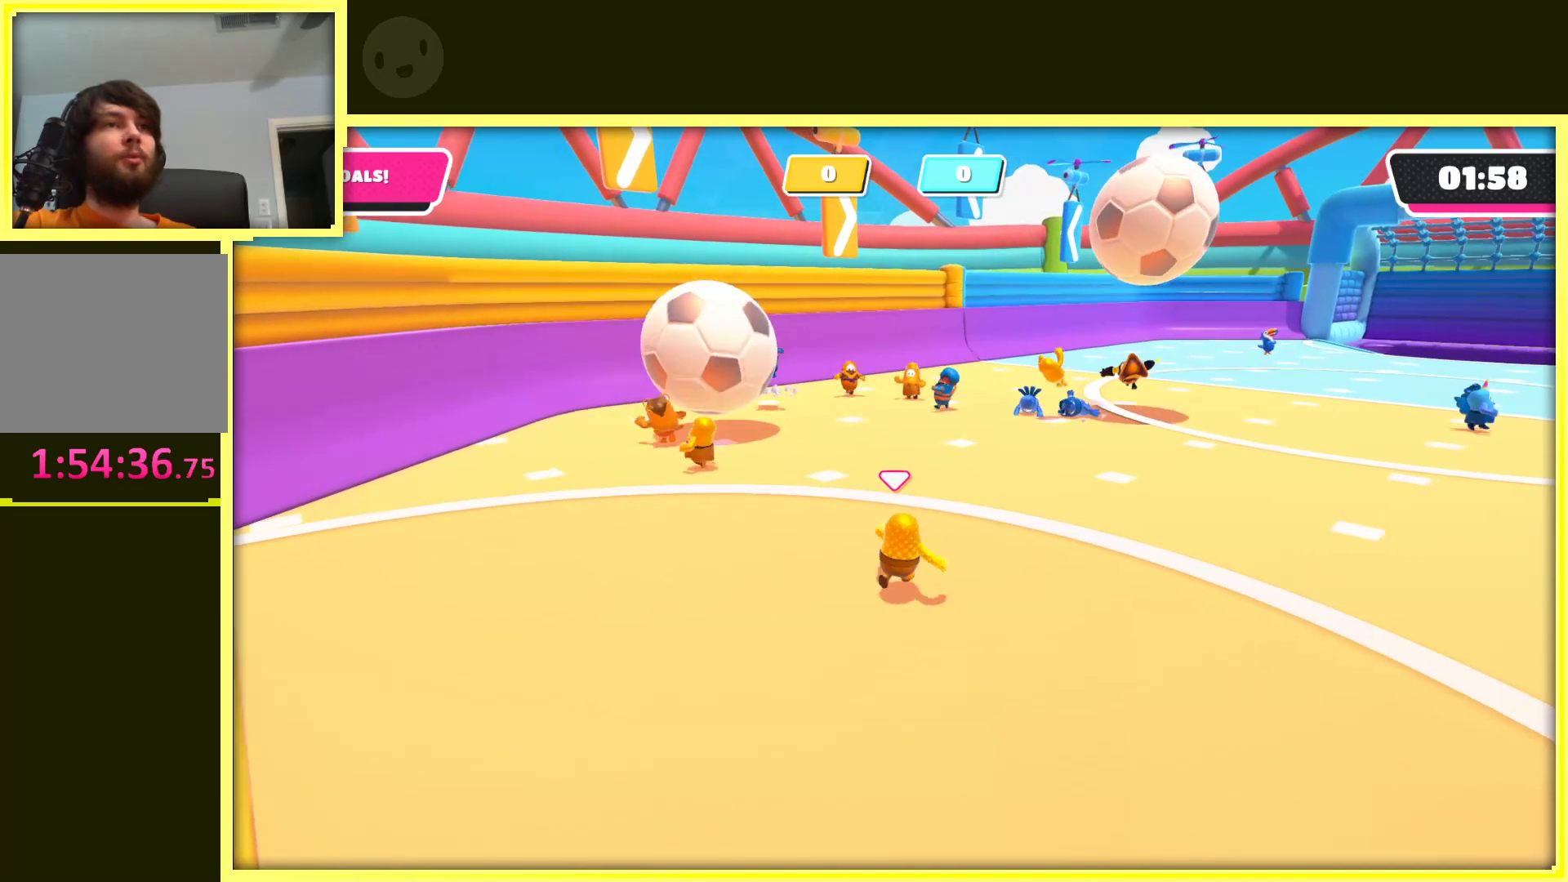
{"buttons": [], "left_stick": "center", "right_stick": "center", "events": [[50, "left_stick", "down-right"], [350, "left_stick", "right"], [483, "left_stick", "center"]]}
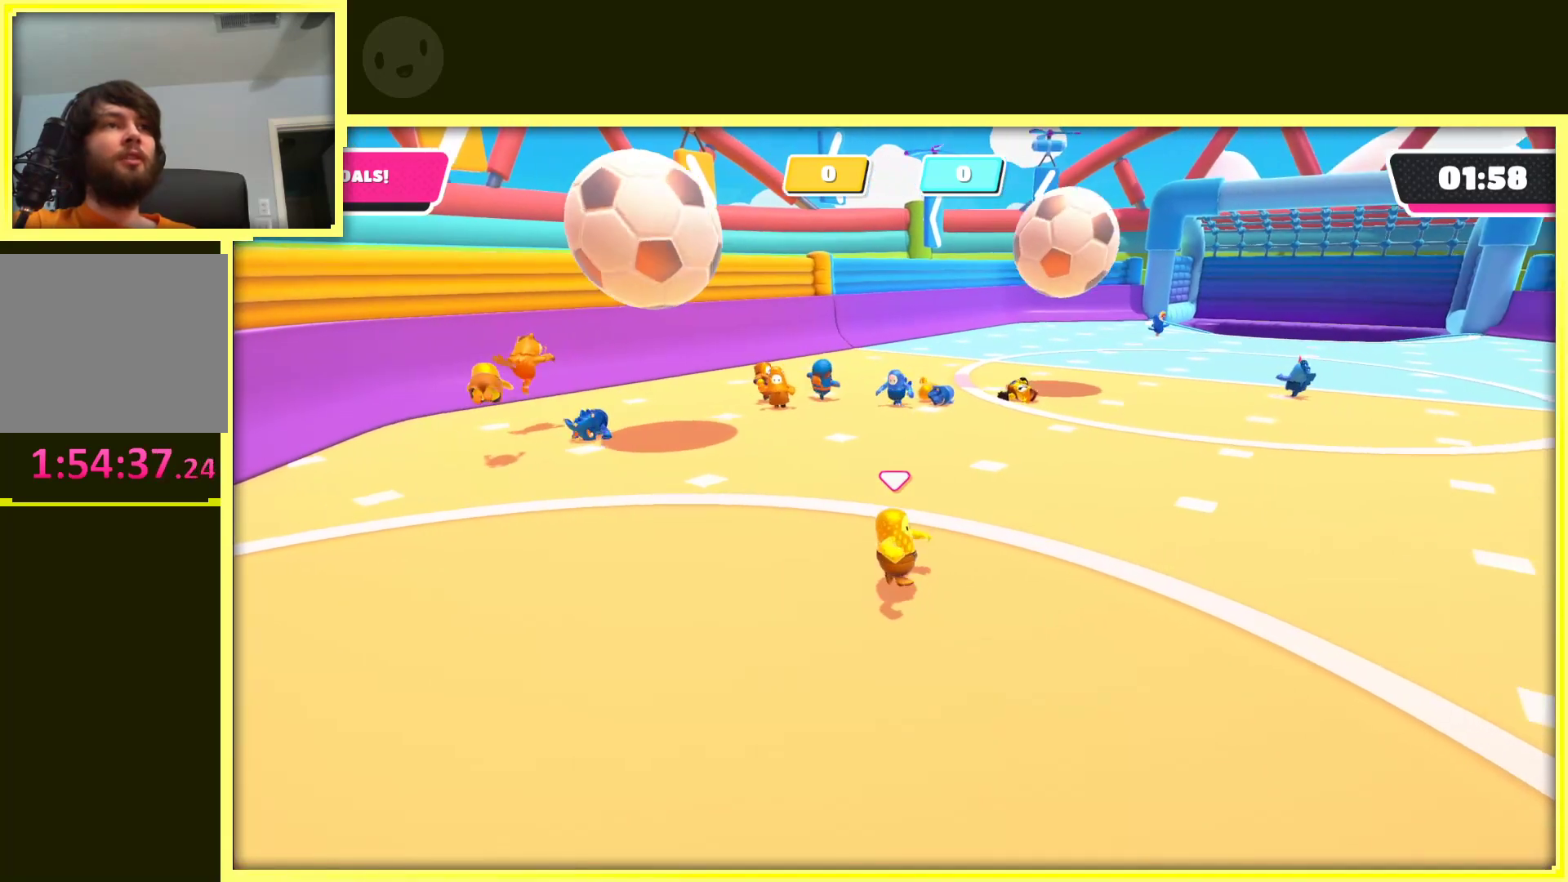
{"buttons": [], "left_stick": "up-left", "right_stick": "center", "events": [[67, "left_stick", "down-left"], [183, "left_stick", "left"], [283, "left_stick", "up-left"]]}
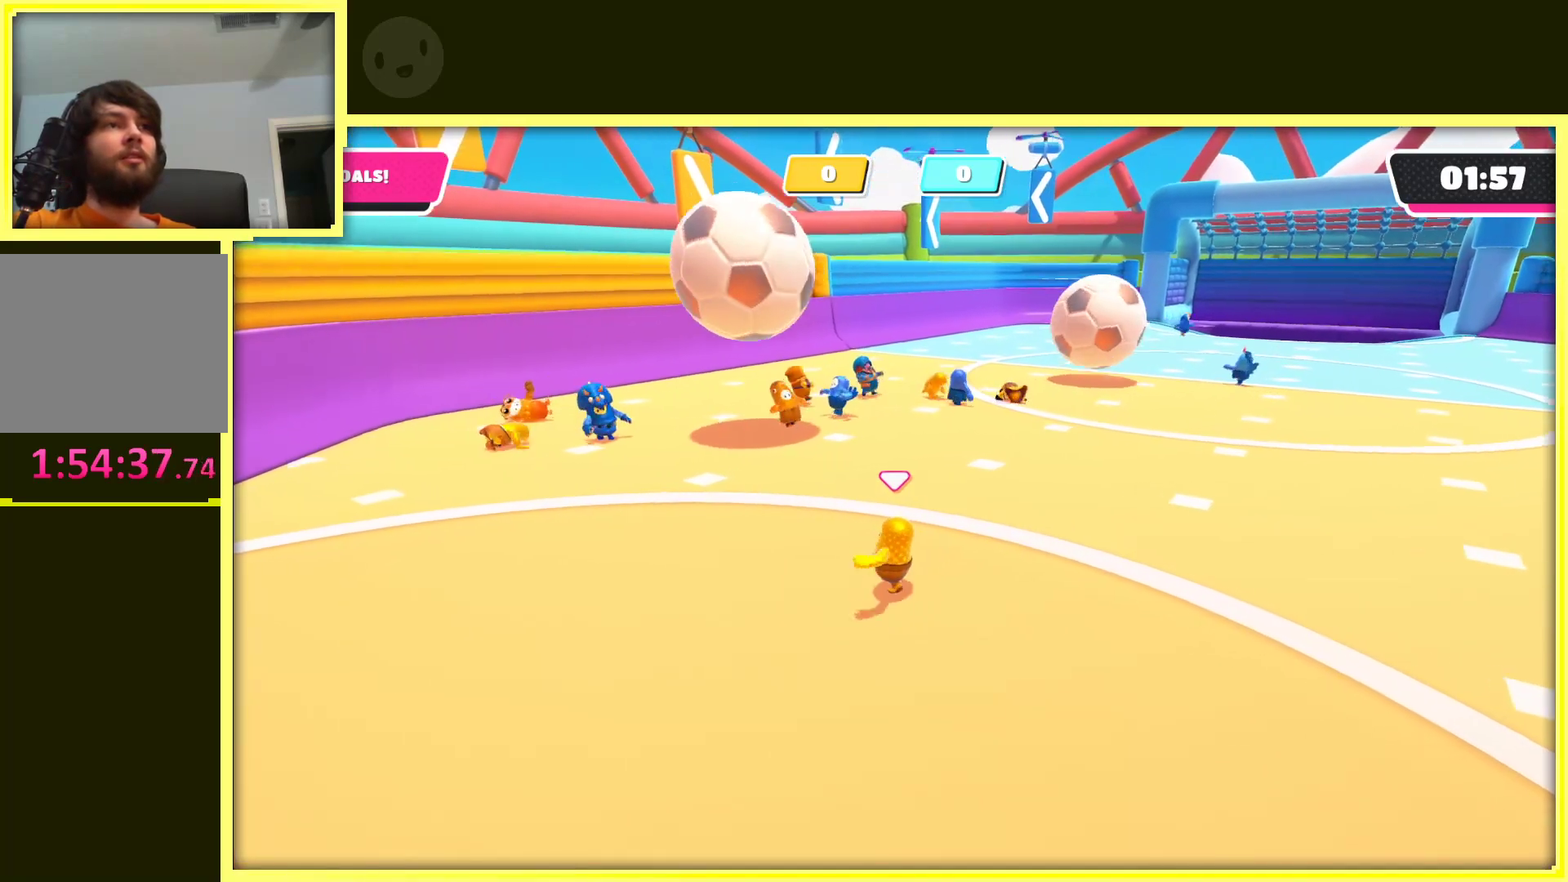
{"buttons": [], "left_stick": "left", "right_stick": "center", "events": [[33, "left_stick", "up"], [200, "left_stick", "up-left"], [500, "left_stick", "left"]]}
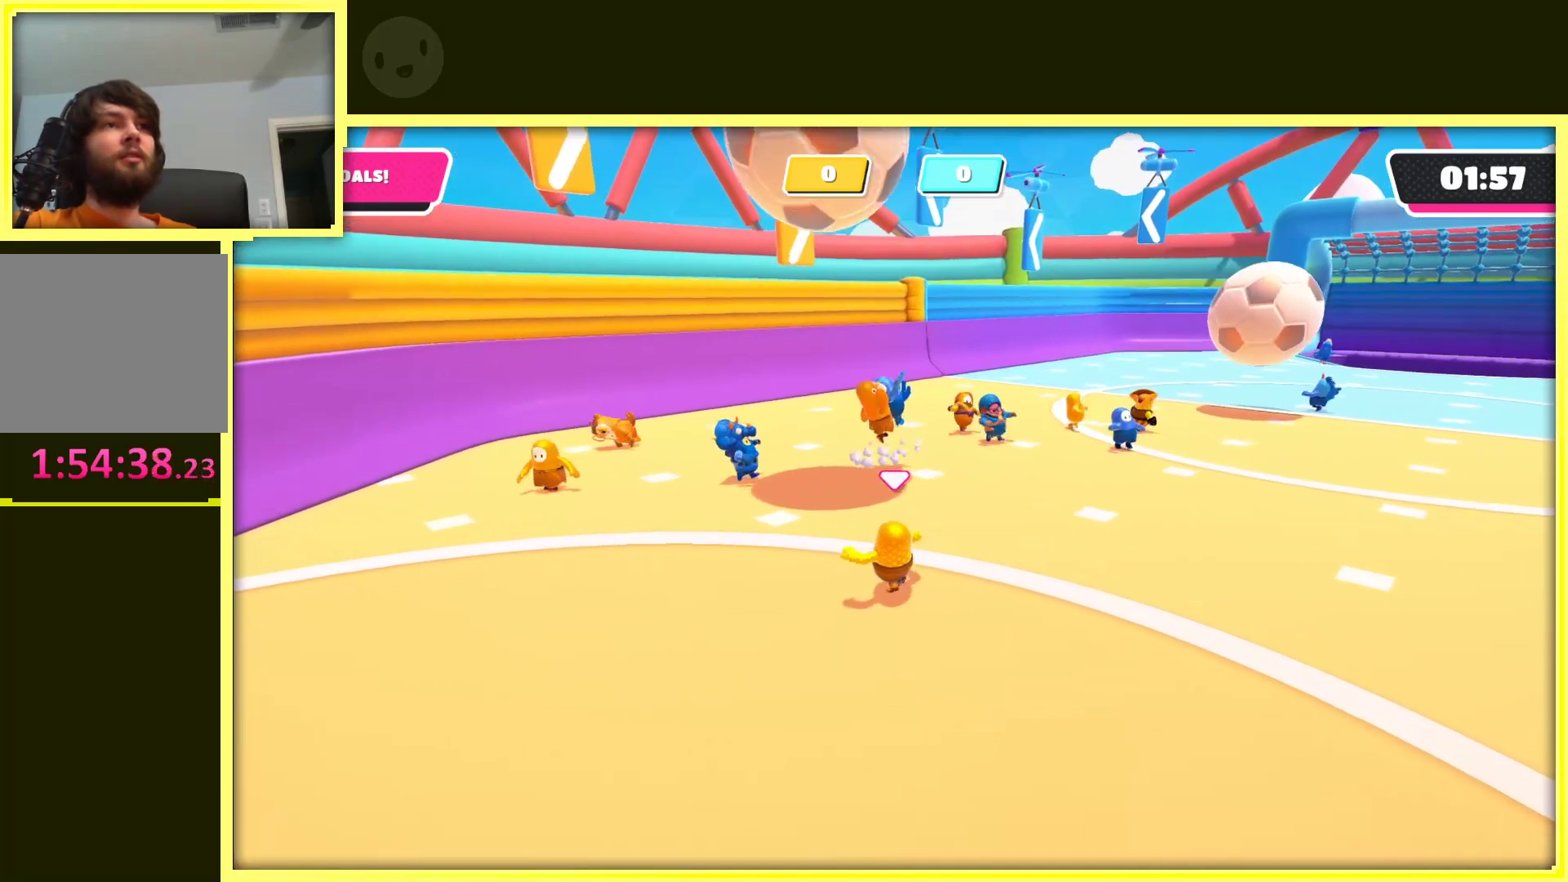
{"buttons": [], "left_stick": "down-left", "right_stick": "center", "events": [[150, "left_stick", "down-left"]]}
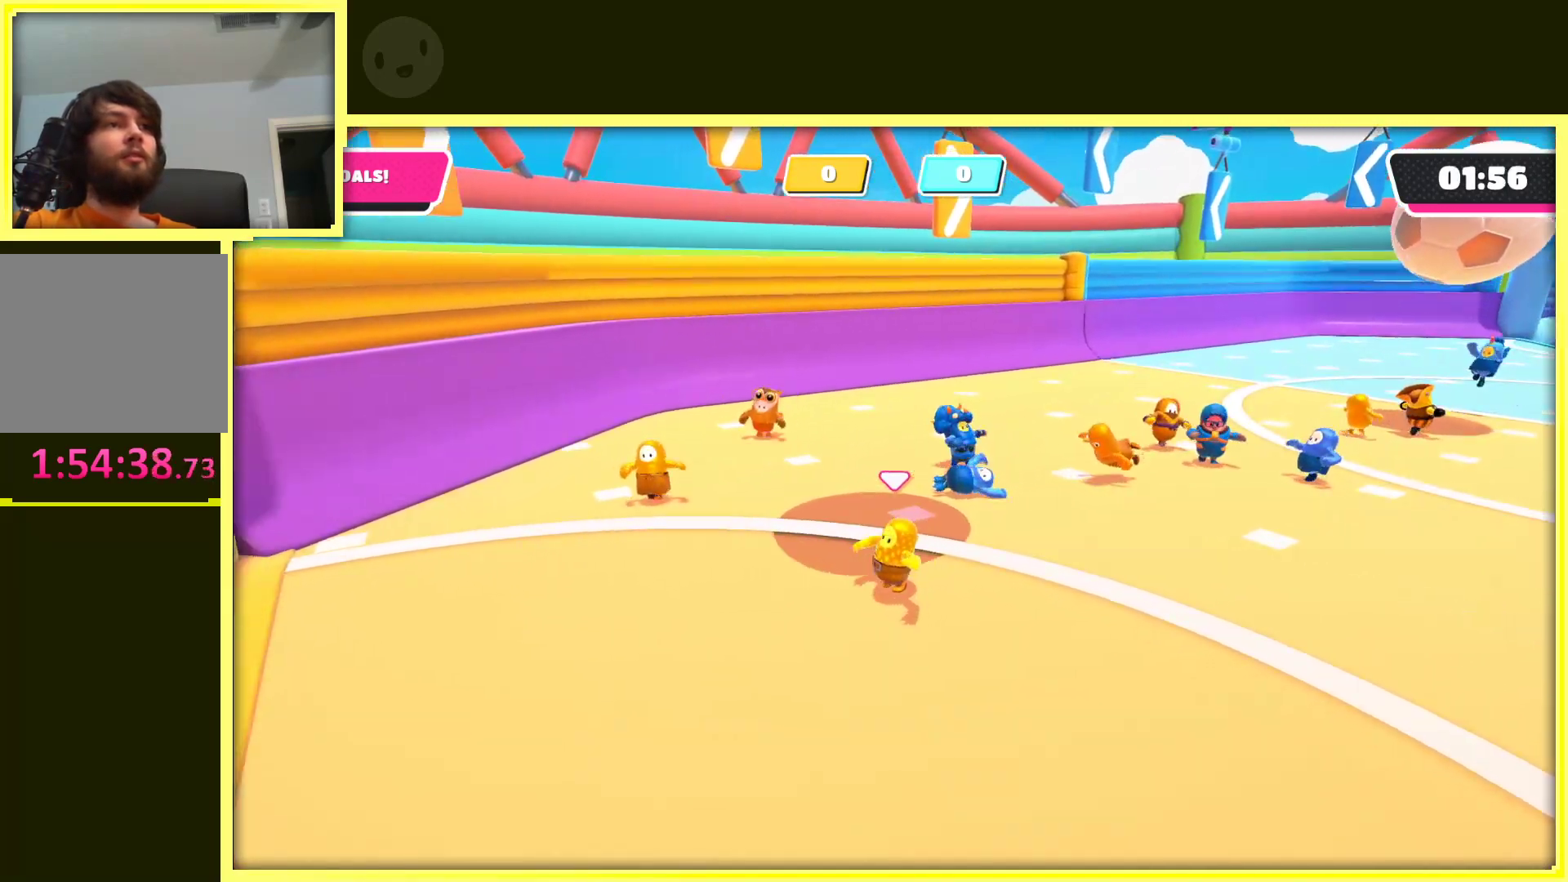
{"buttons": [], "left_stick": "left", "right_stick": "center", "events": [[367, "left_stick", "left"]]}
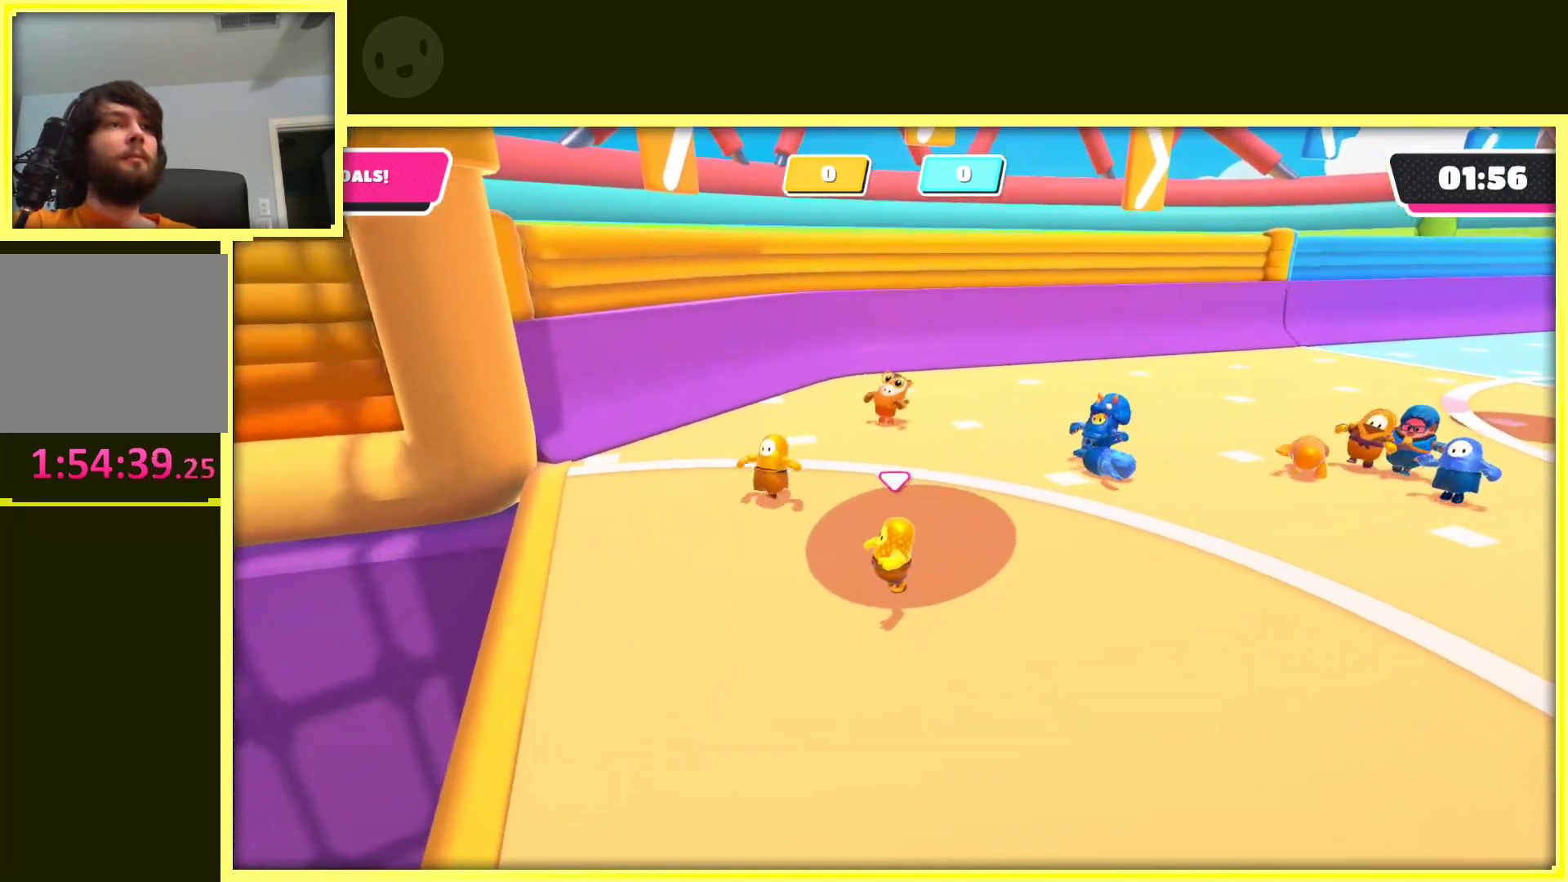
{"buttons": [], "left_stick": "left", "right_stick": "center", "events": []}
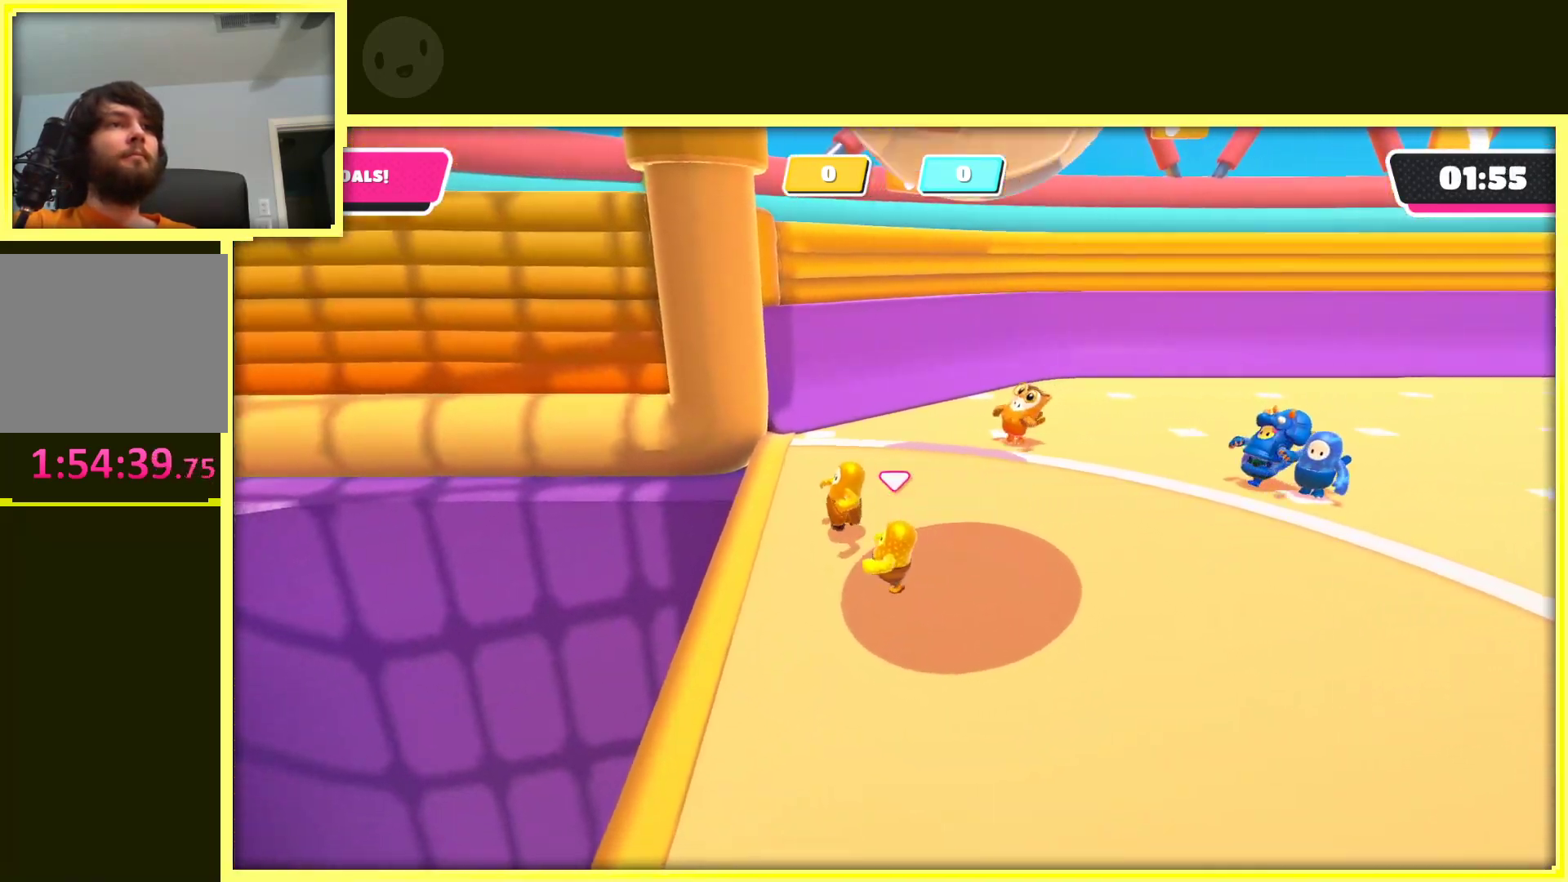
{"buttons": ["A", "X"], "left_stick": "down-right", "right_stick": "center", "events": [[200, "A", "down"], [200, "left_stick", "down"], [250, "left_stick", "down-right"], [350, "X", "down"]]}
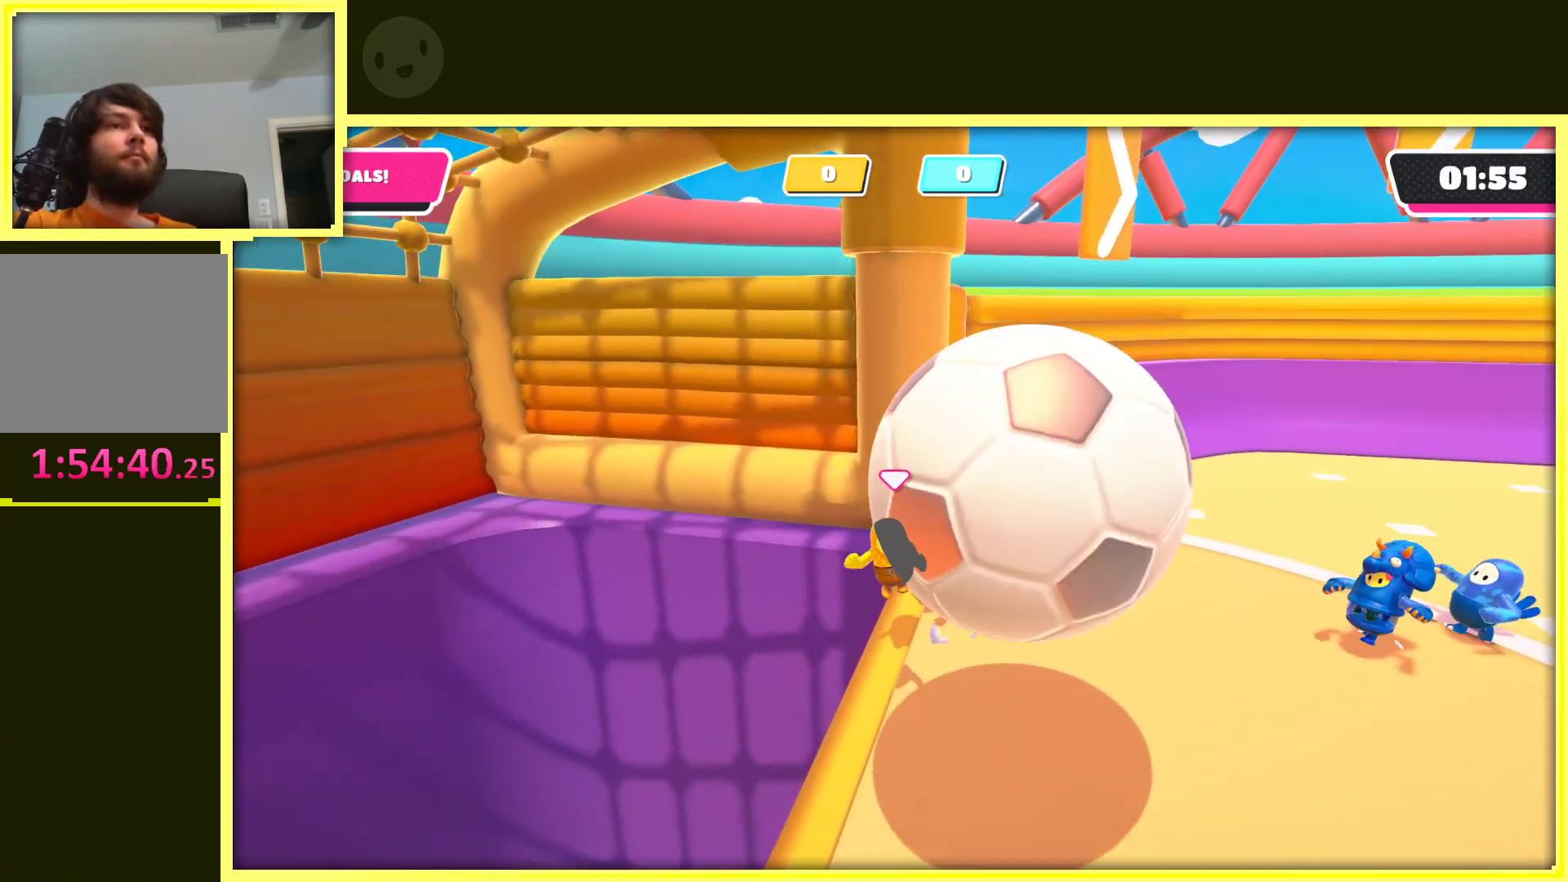
{"buttons": [], "left_stick": "down-right", "right_stick": "right", "events": [[100, "A", "up"], [117, "X", "up"], [367, "right_stick", "right"]]}
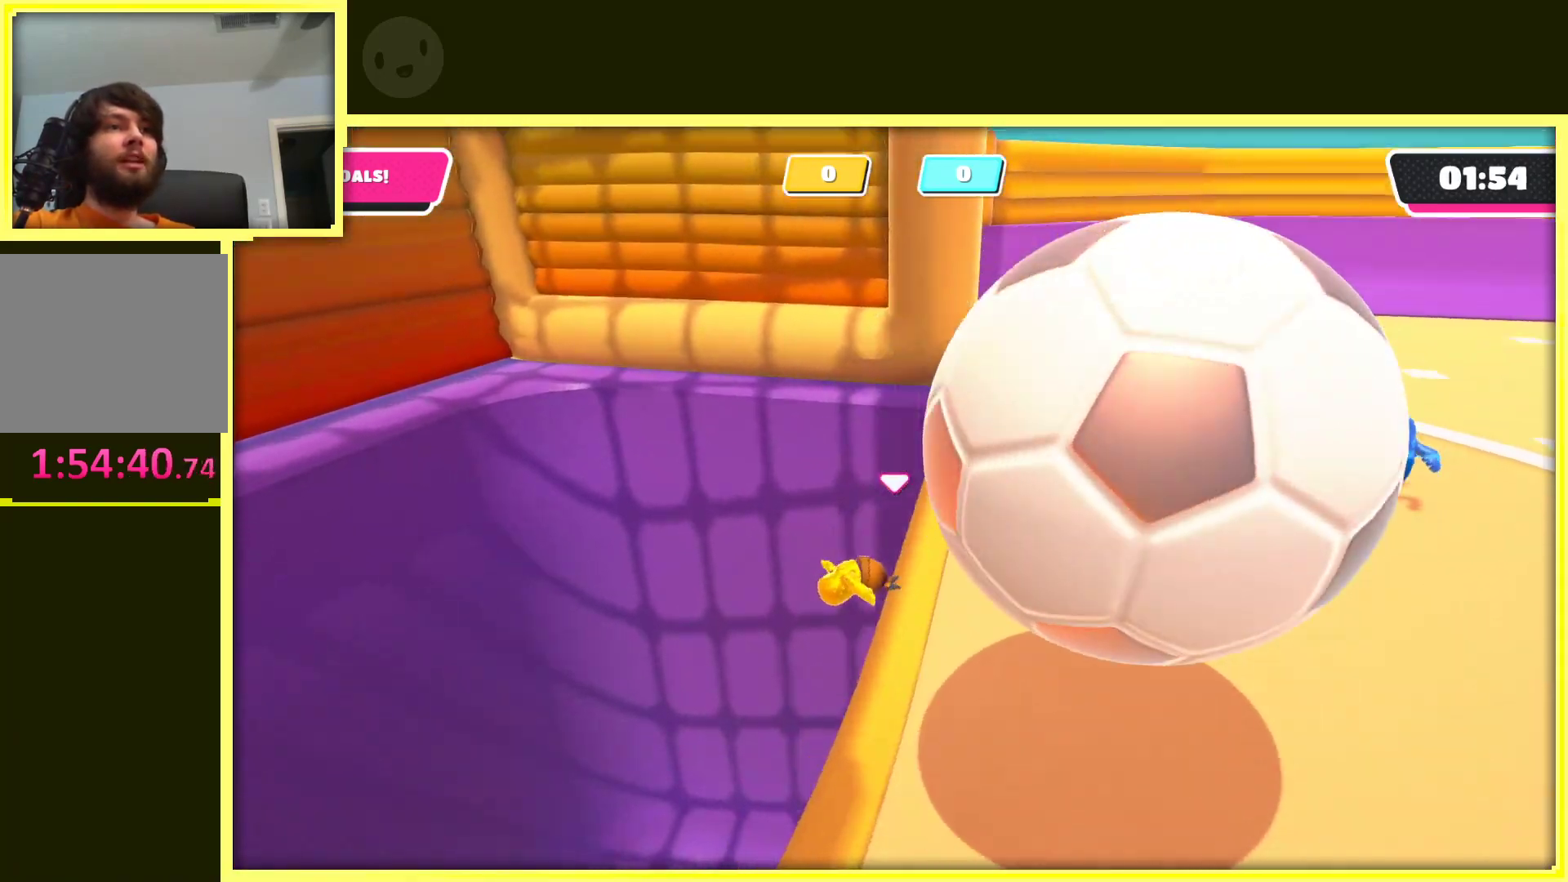
{"buttons": [], "left_stick": "right", "right_stick": "center", "events": [[33, "left_stick", "right"], [367, "right_stick", "center"]]}
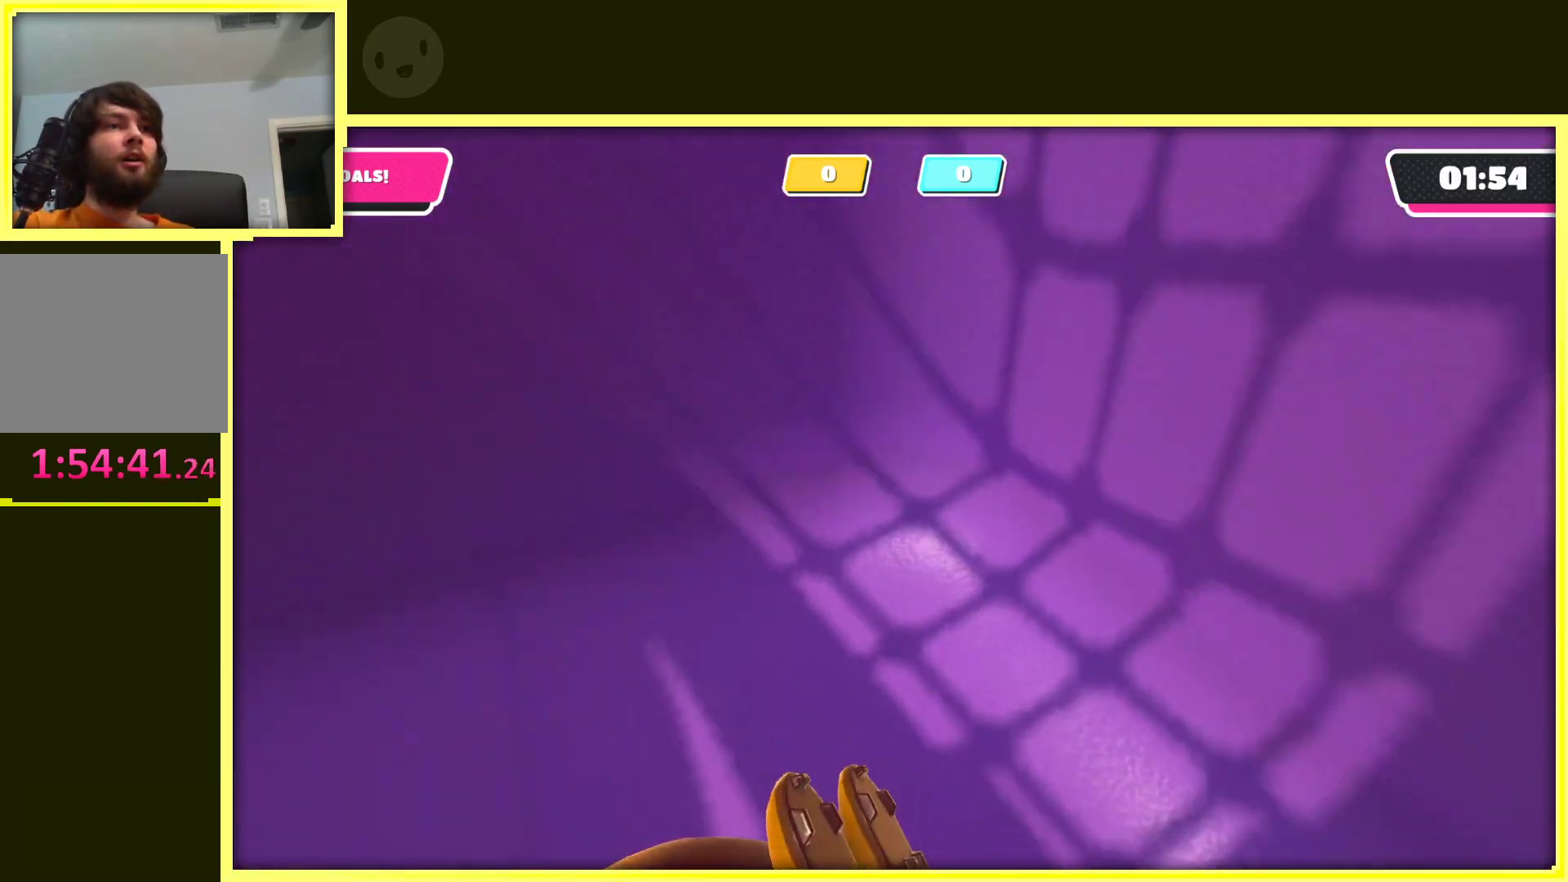
{"buttons": [], "left_stick": "up", "right_stick": "left", "events": [[17, "left_stick", "center"], [433, "right_stick", "left"], [467, "left_stick", "up"]]}
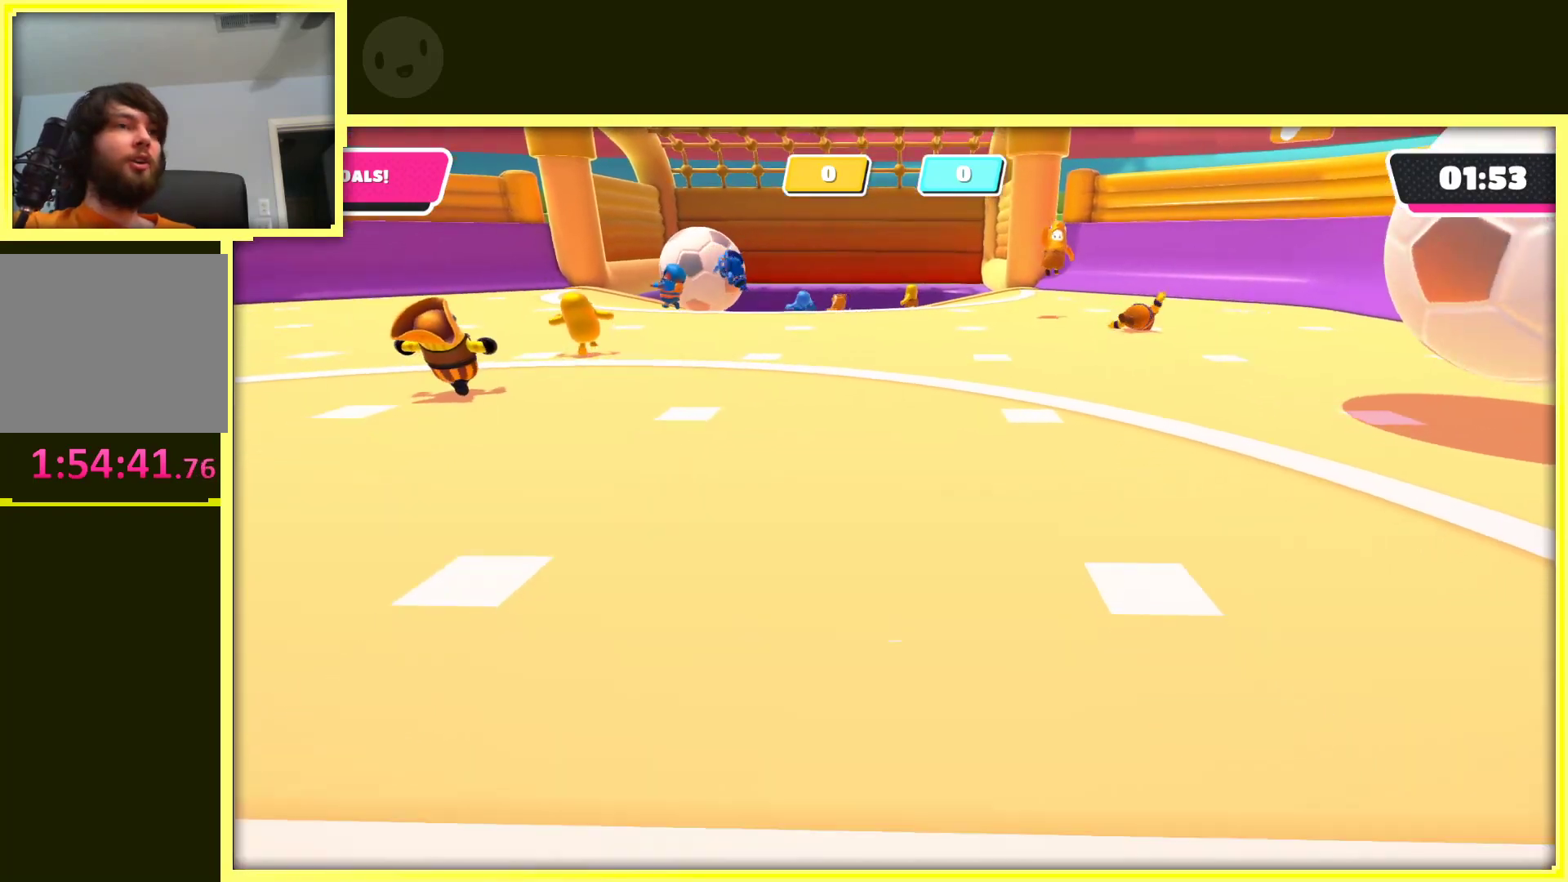
{"buttons": [], "left_stick": "up-right", "right_stick": "center", "events": [[233, "right_stick", "center"], [450, "left_stick", "up-right"]]}
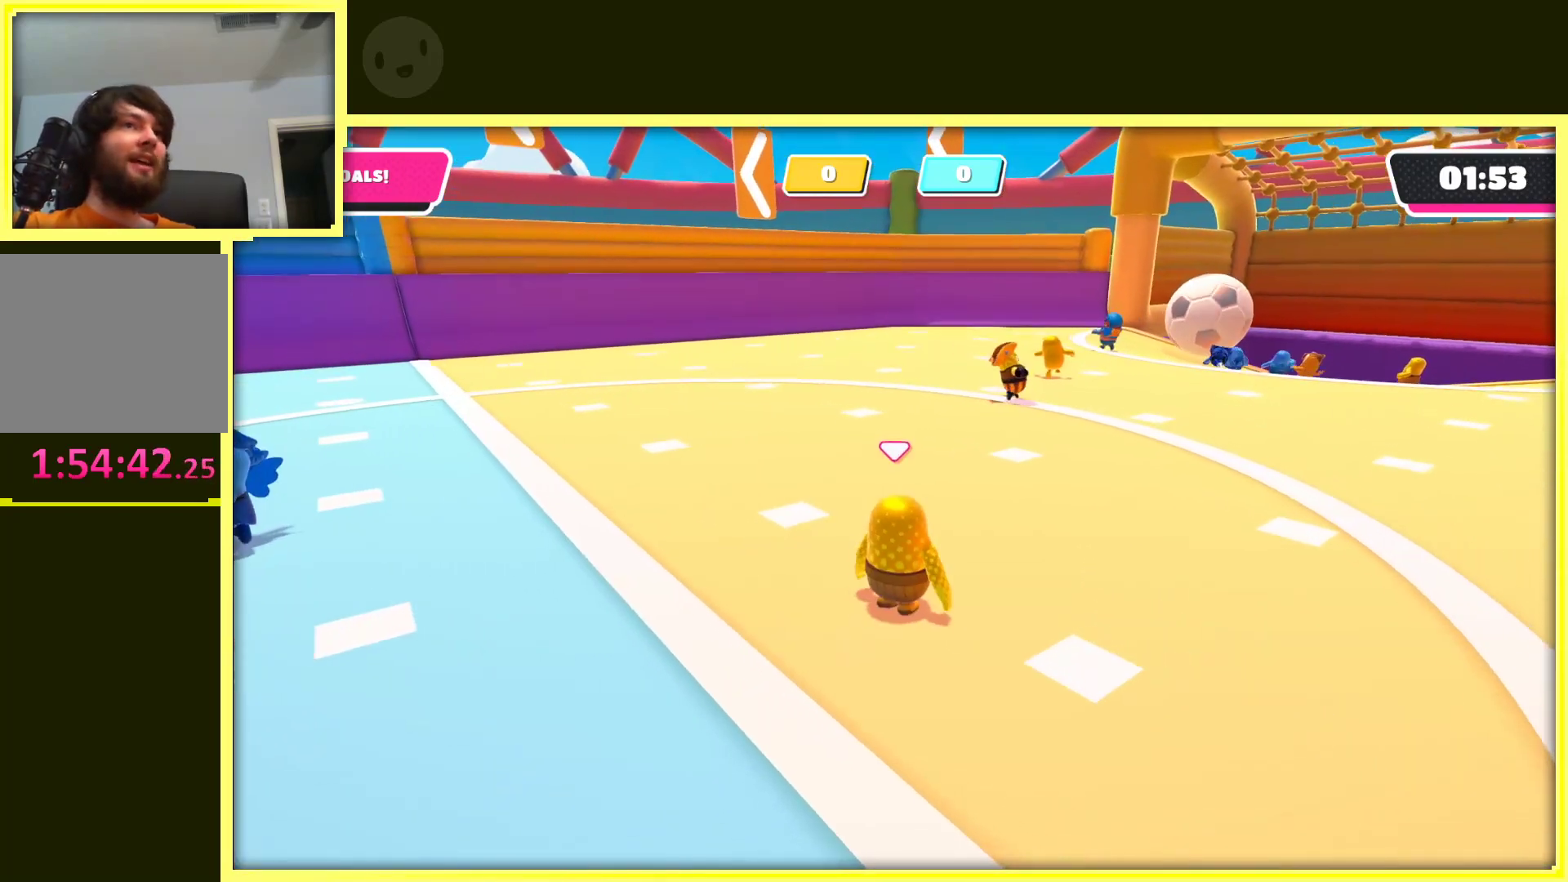
{"buttons": [], "left_stick": "up-right", "right_stick": "center", "events": []}